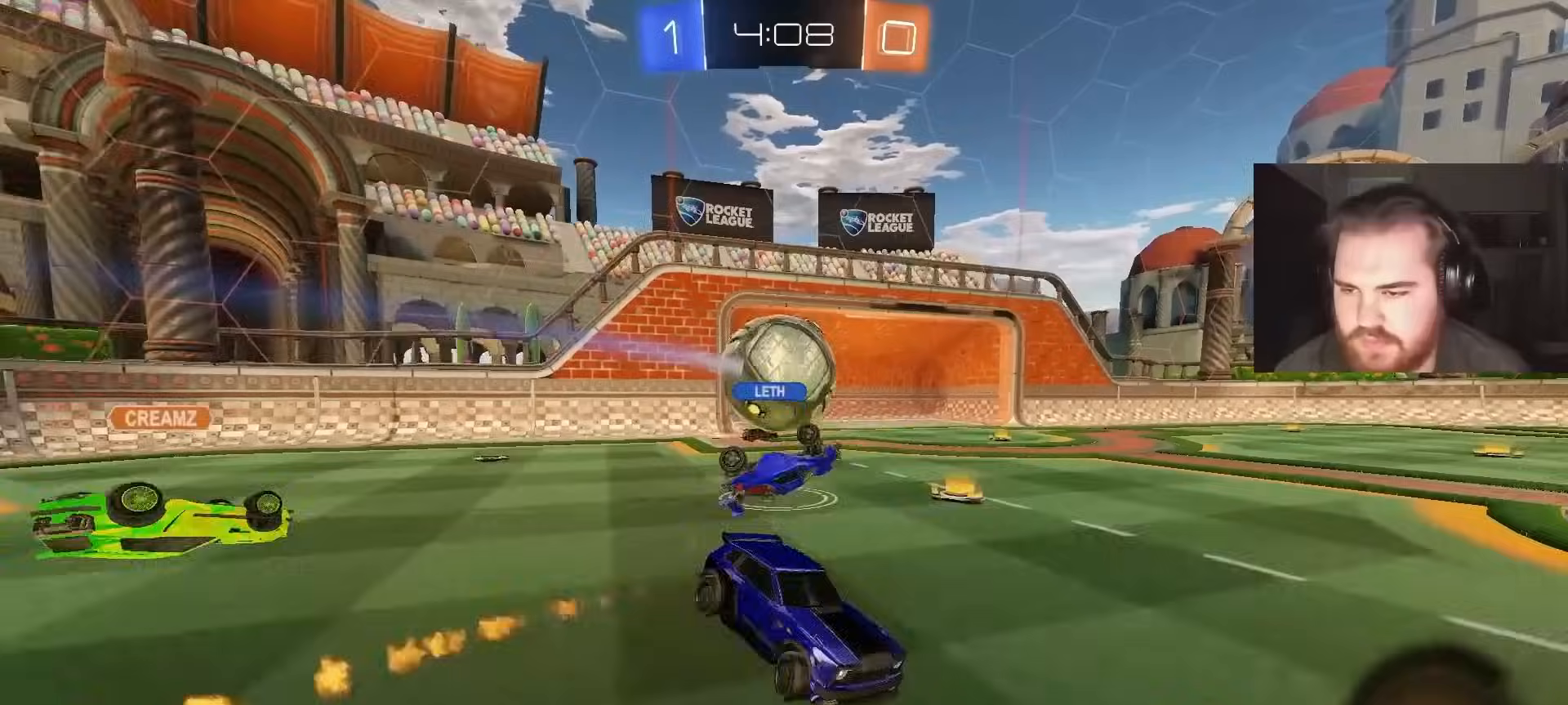
Gameplay with a controller (PlayStation layout); each line is a JSON object with the inputs held at the frame after it. "events" lists button and stick changes between this image and that frame as [ms after this image, input, new state], when the widget could be followed in between.
{"buttons": ["R2"], "left_stick": "left", "right_stick": "center", "events": [[67, "left_stick", "center"], [117, "left_stick", "left"], [233, "CIRCLE", "up"]]}
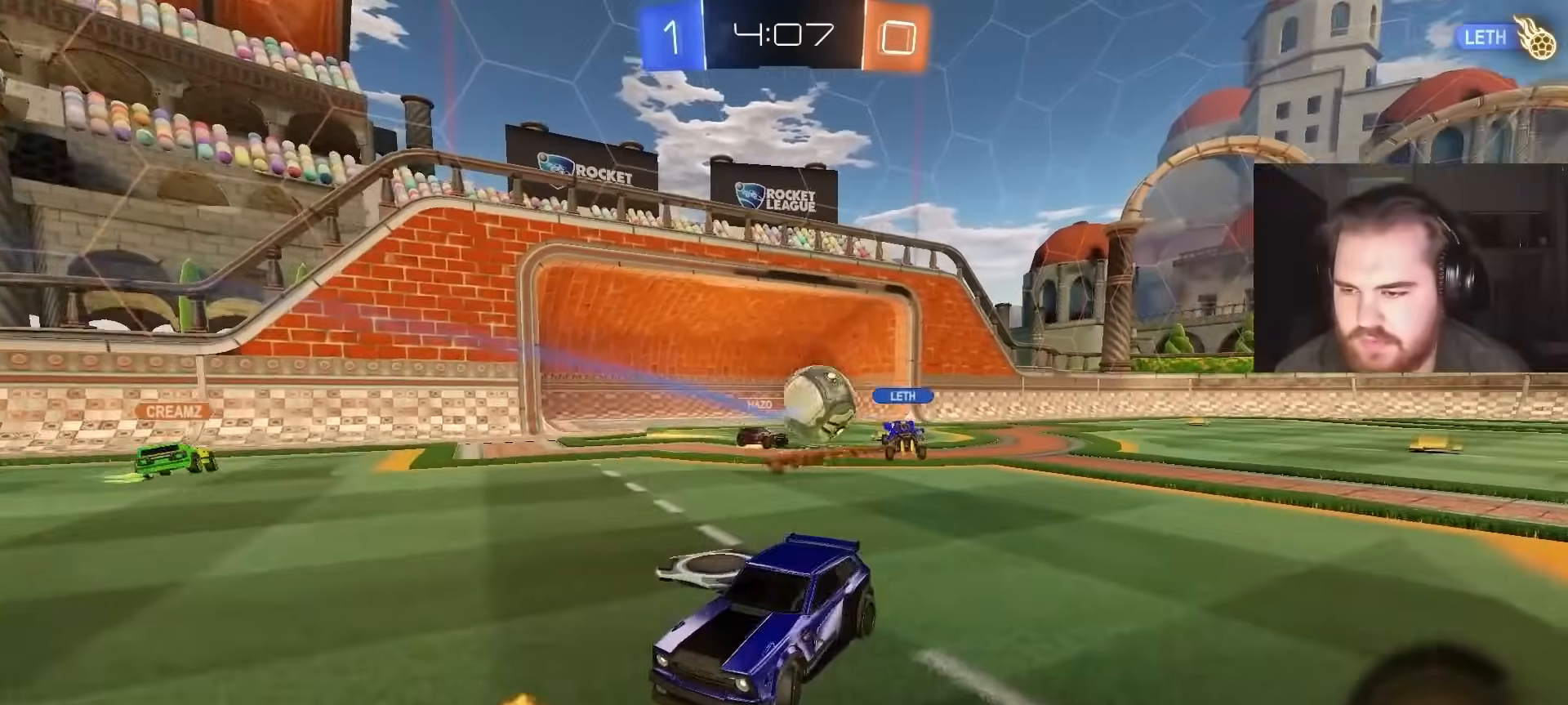
{"buttons": ["R2"], "left_stick": "up-left", "right_stick": "center", "events": [[450, "left_stick", "up-left"]]}
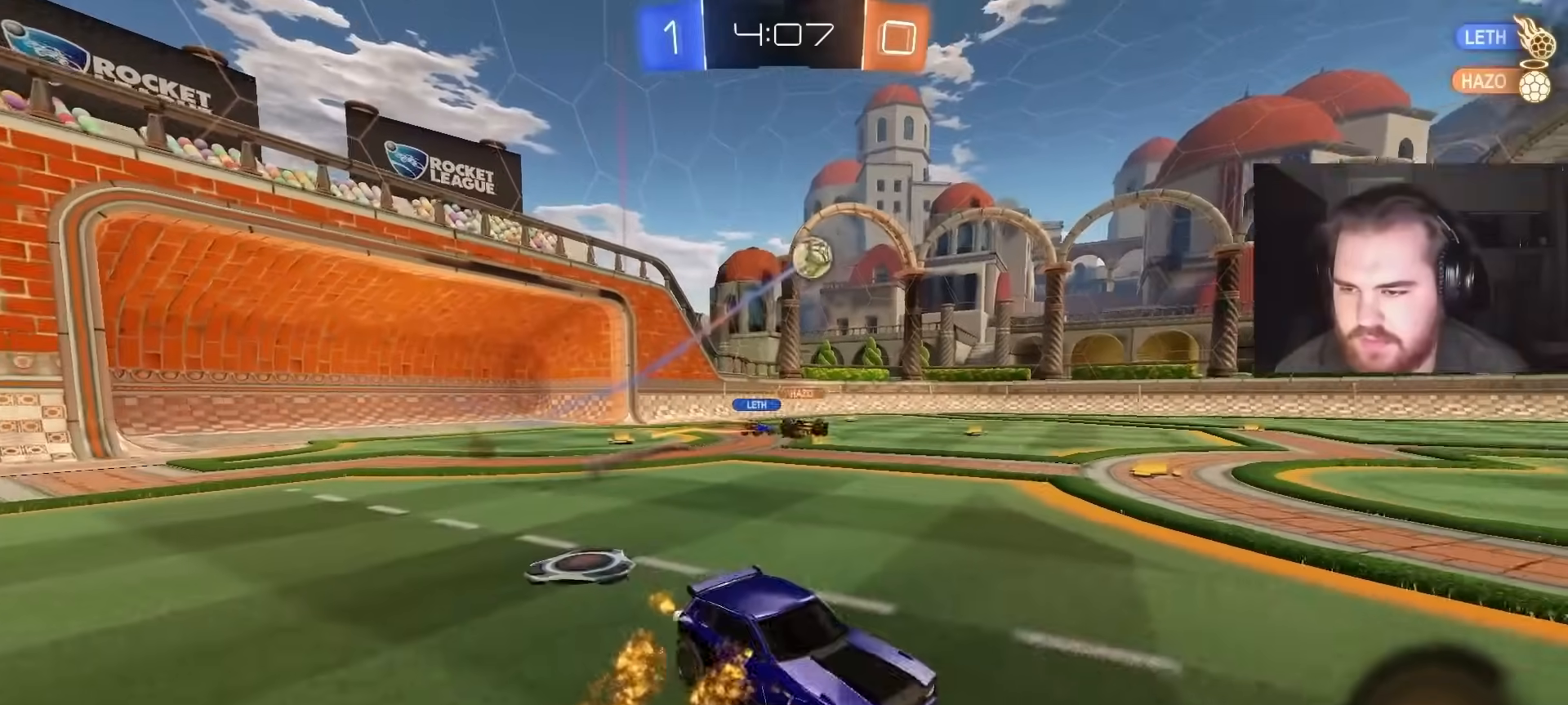
{"buttons": ["CIRCLE", "R2"], "left_stick": "center", "right_stick": "center", "events": [[267, "CIRCLE", "down"], [417, "left_stick", "center"]]}
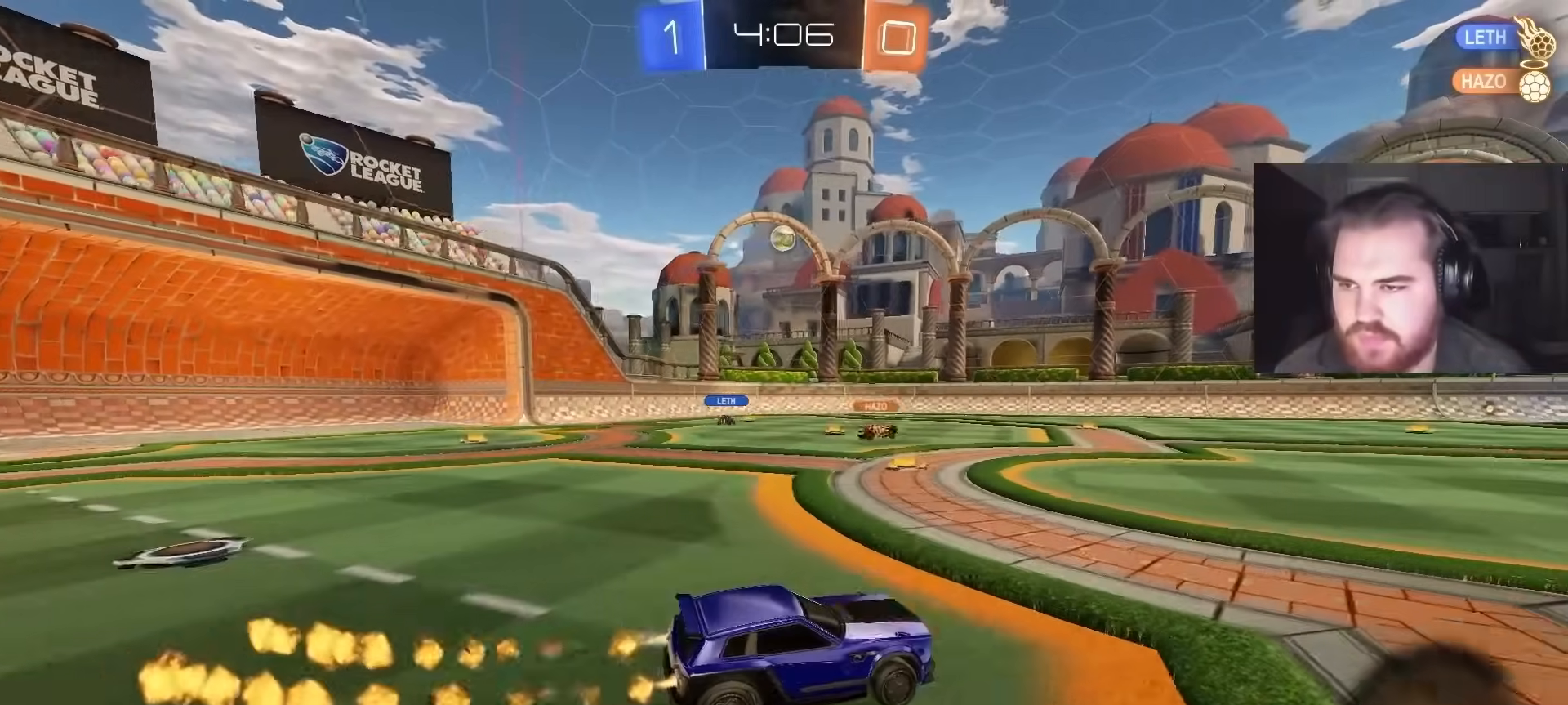
{"buttons": [], "left_stick": "center", "right_stick": "center", "events": [[67, "CROSS", "down"], [117, "left_stick", "up"], [133, "L1", "down"], [167, "CROSS", "up"], [217, "CROSS", "down"], [383, "CROSS", "up"], [400, "CIRCLE", "up"], [400, "R2", "up"], [417, "L1", "up"], [450, "left_stick", "center"]]}
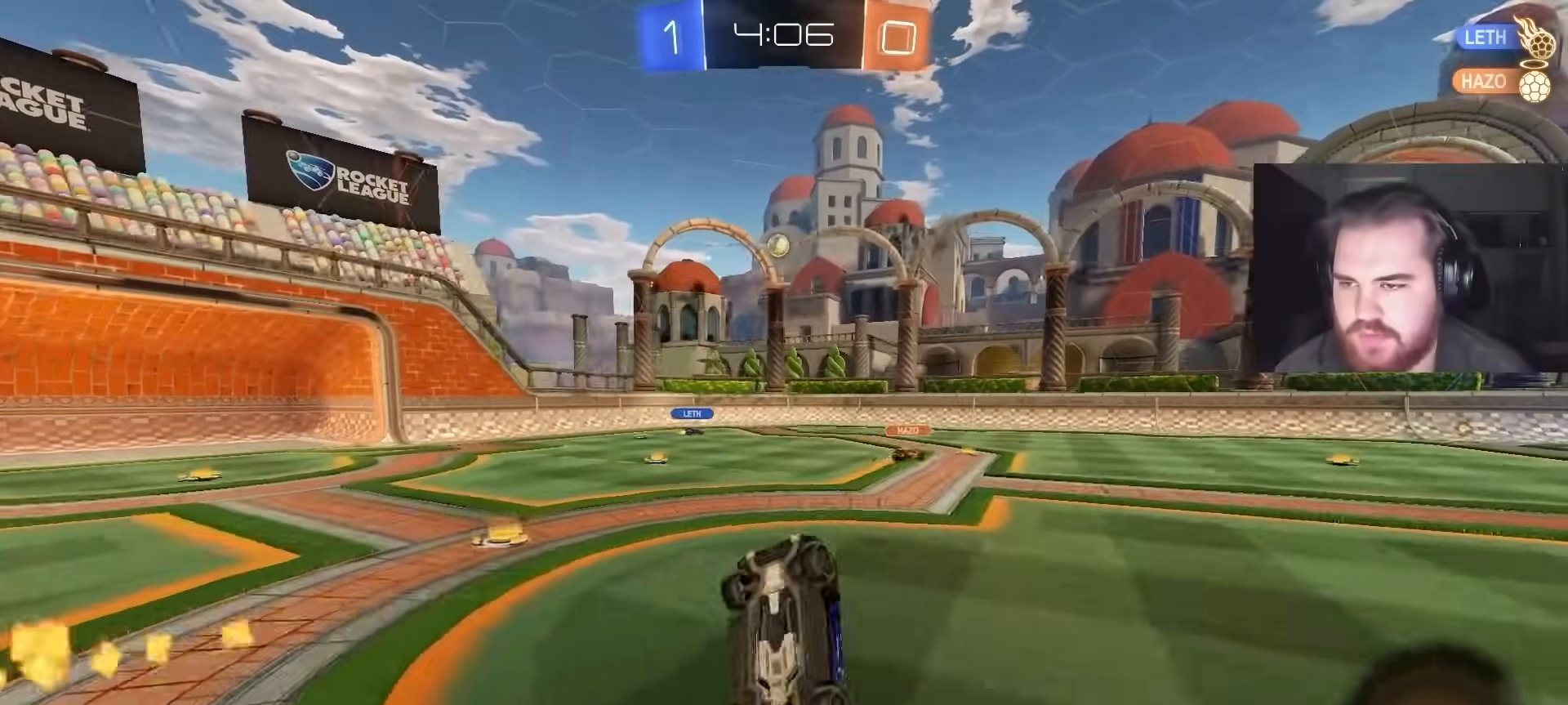
{"buttons": ["R2"], "left_stick": "center", "right_stick": "center", "events": [[283, "R2", "down"]]}
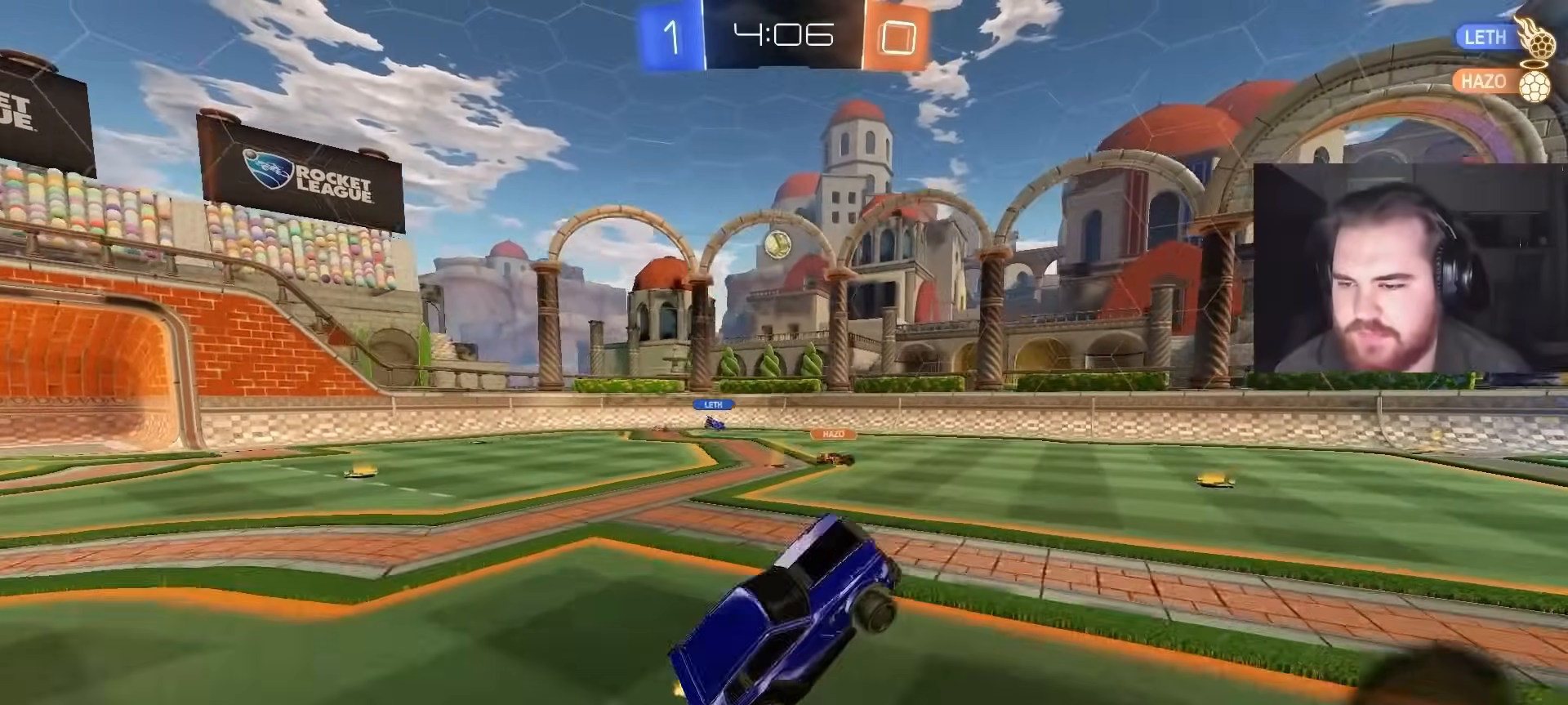
{"buttons": ["CIRCLE", "R2"], "left_stick": "right", "right_stick": "center", "events": [[233, "CIRCLE", "down"], [267, "left_stick", "right"]]}
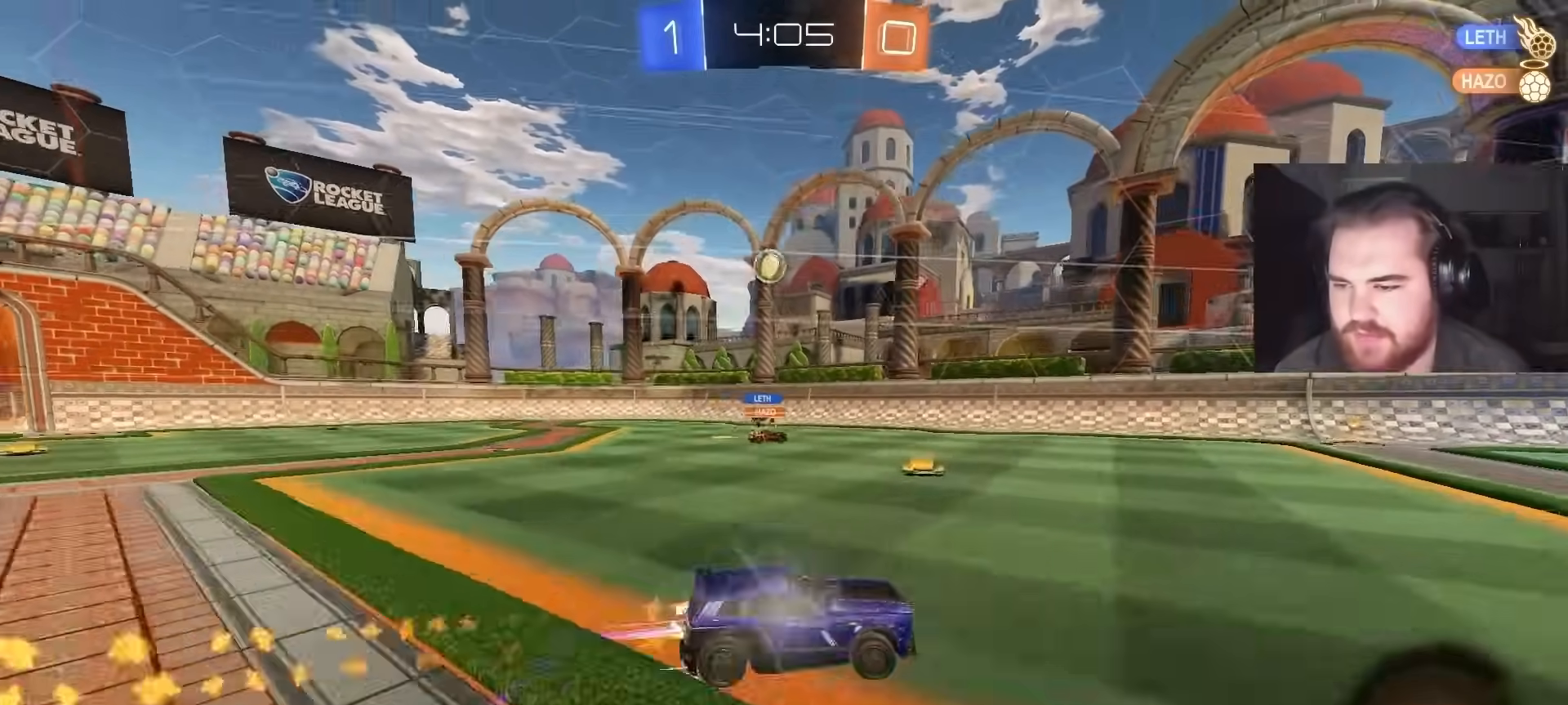
{"buttons": ["R2"], "left_stick": "up-right", "right_stick": "center", "events": [[50, "left_stick", "center"], [217, "CIRCLE", "up"], [500, "left_stick", "up-right"]]}
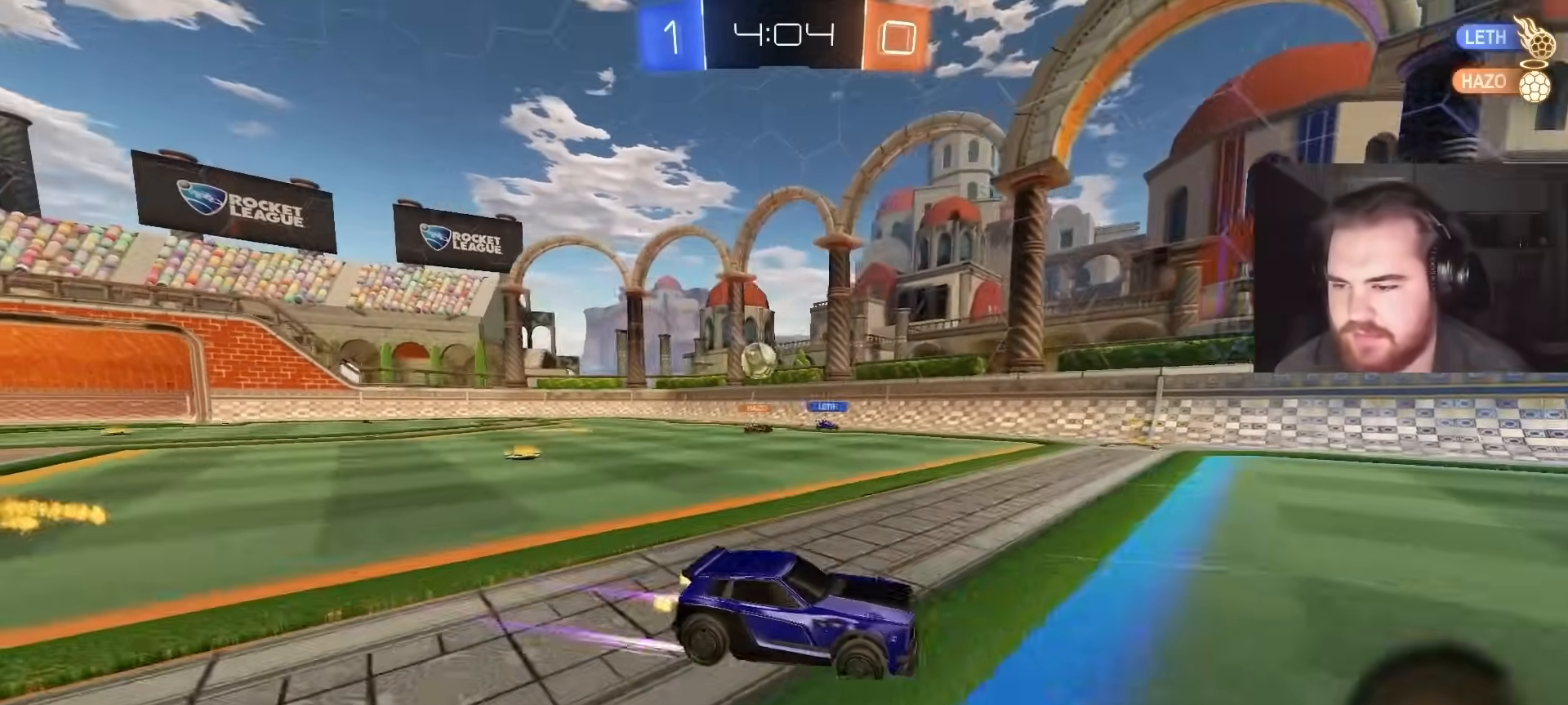
{"buttons": ["R2"], "left_stick": "right", "right_stick": "center", "events": [[117, "left_stick", "center"], [350, "left_stick", "up-right"], [417, "left_stick", "center"], [500, "left_stick", "right"]]}
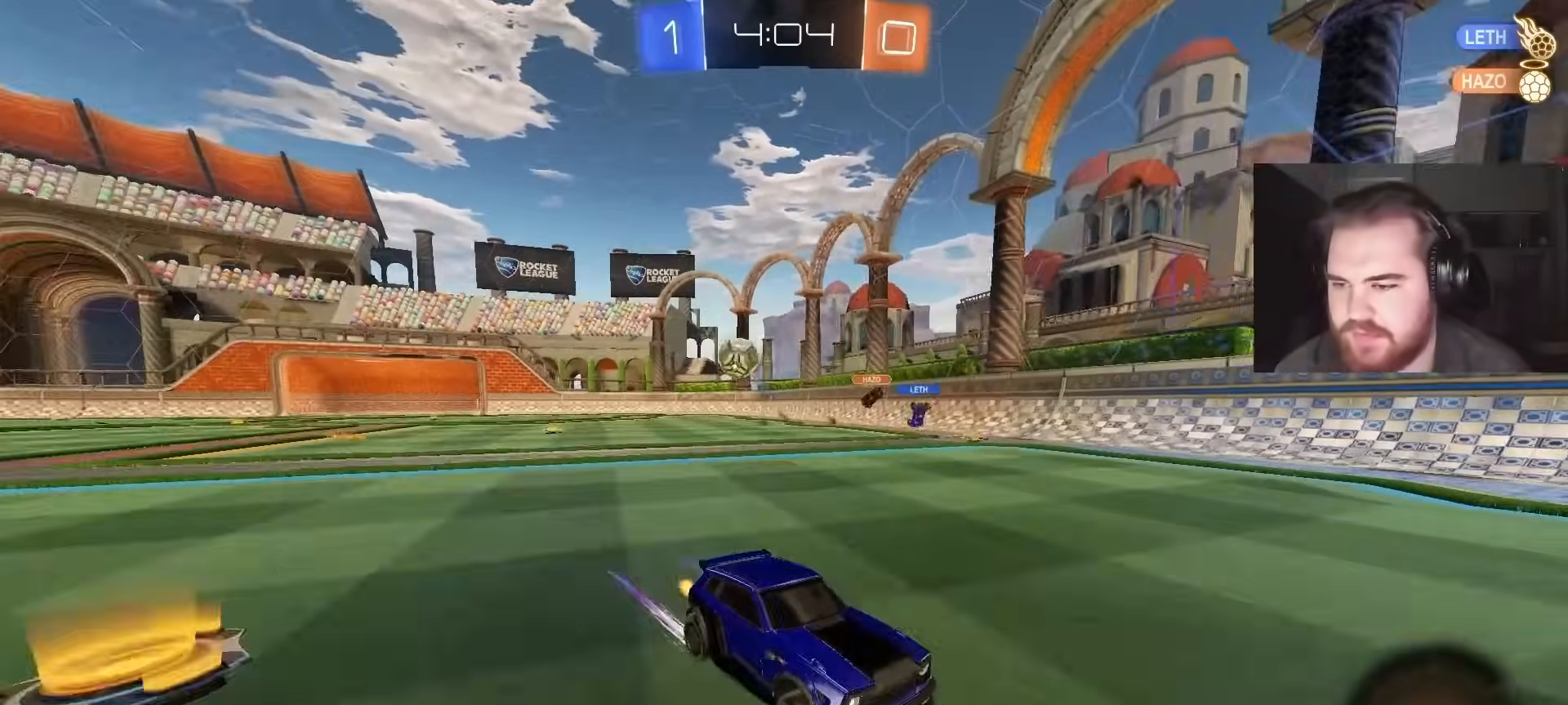
{"buttons": ["R2"], "left_stick": "right", "right_stick": "center", "events": [[200, "L1", "down"], [383, "L1", "up"]]}
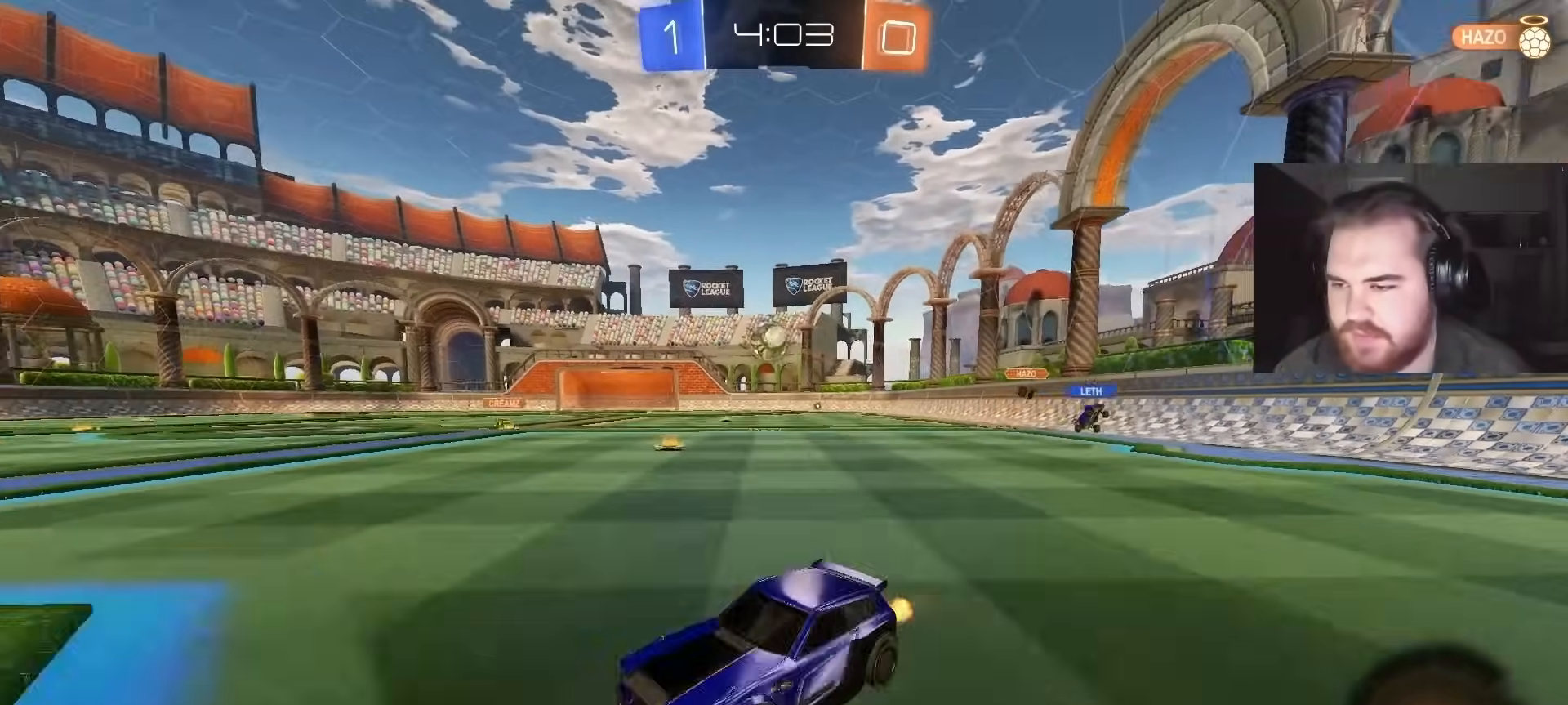
{"buttons": ["CROSS", "R2"], "left_stick": "down-right", "right_stick": "center", "events": [[433, "CROSS", "down"], [433, "left_stick", "down-right"]]}
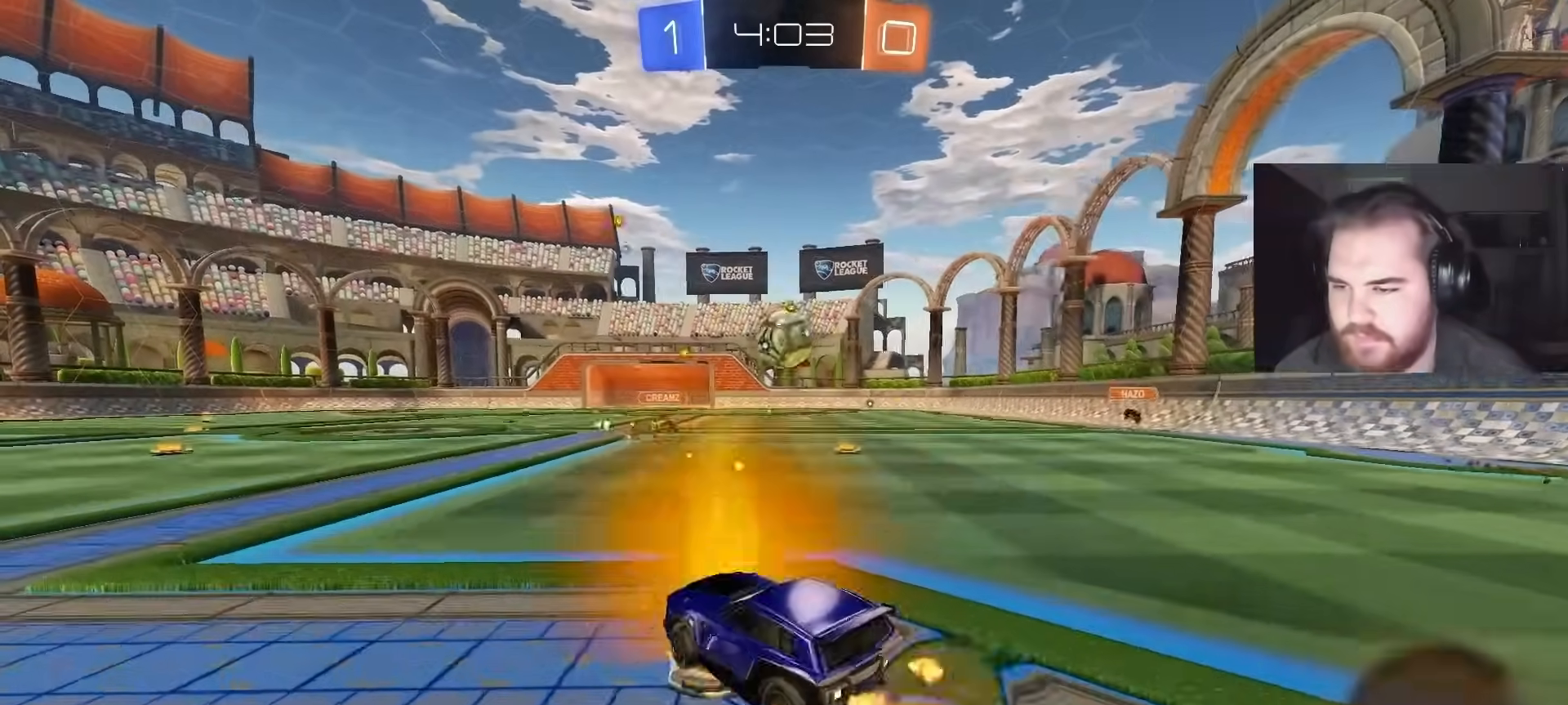
{"buttons": [], "left_stick": "down-right", "right_stick": "center", "events": [[67, "left_stick", "down"], [150, "CIRCLE", "down"], [183, "CROSS", "up"], [250, "left_stick", "center"], [300, "CROSS", "down"], [400, "R2", "up"], [400, "left_stick", "down-right"], [433, "CROSS", "up"], [450, "CIRCLE", "up"]]}
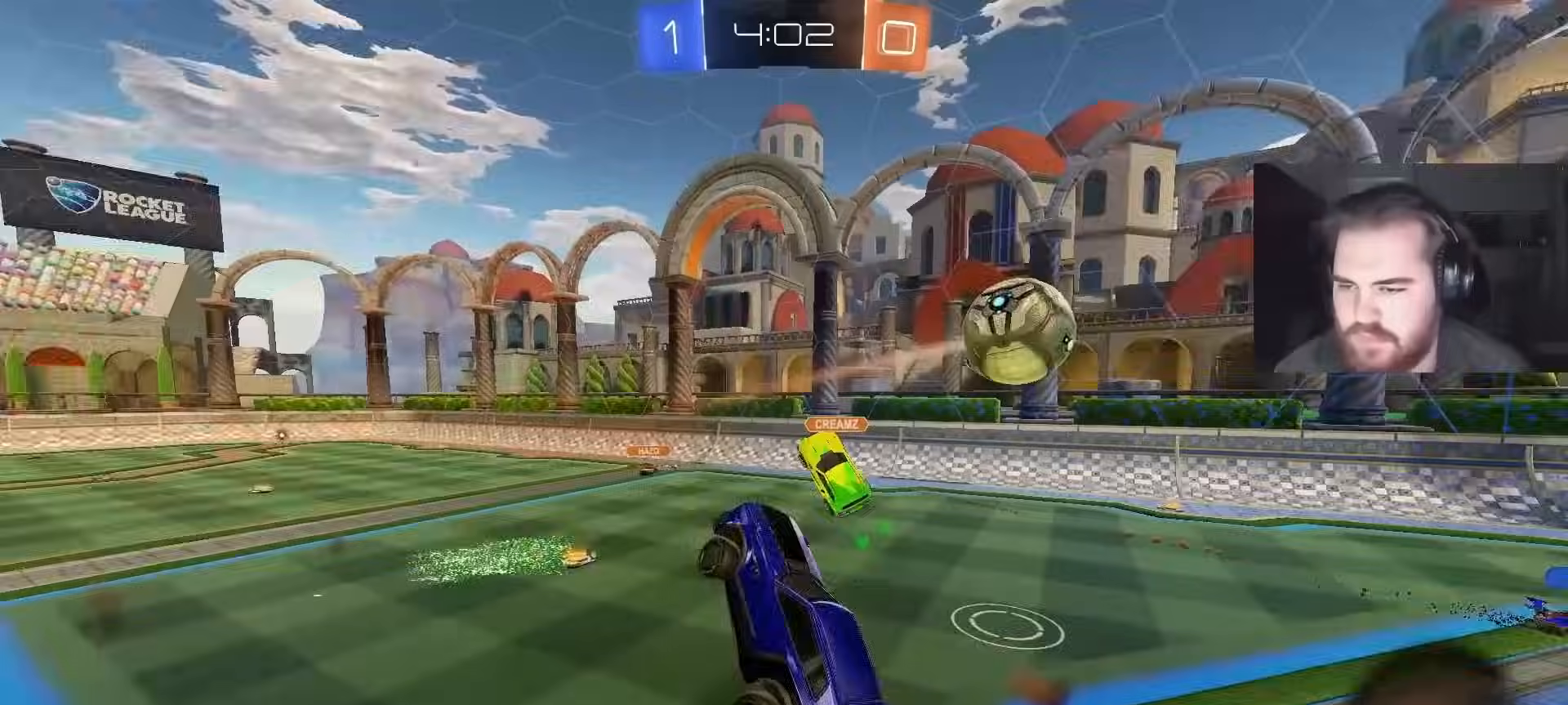
{"buttons": ["CIRCLE", "R2"], "left_stick": "center", "right_stick": "center", "events": [[383, "R2", "down"], [417, "CIRCLE", "down"], [433, "left_stick", "center"]]}
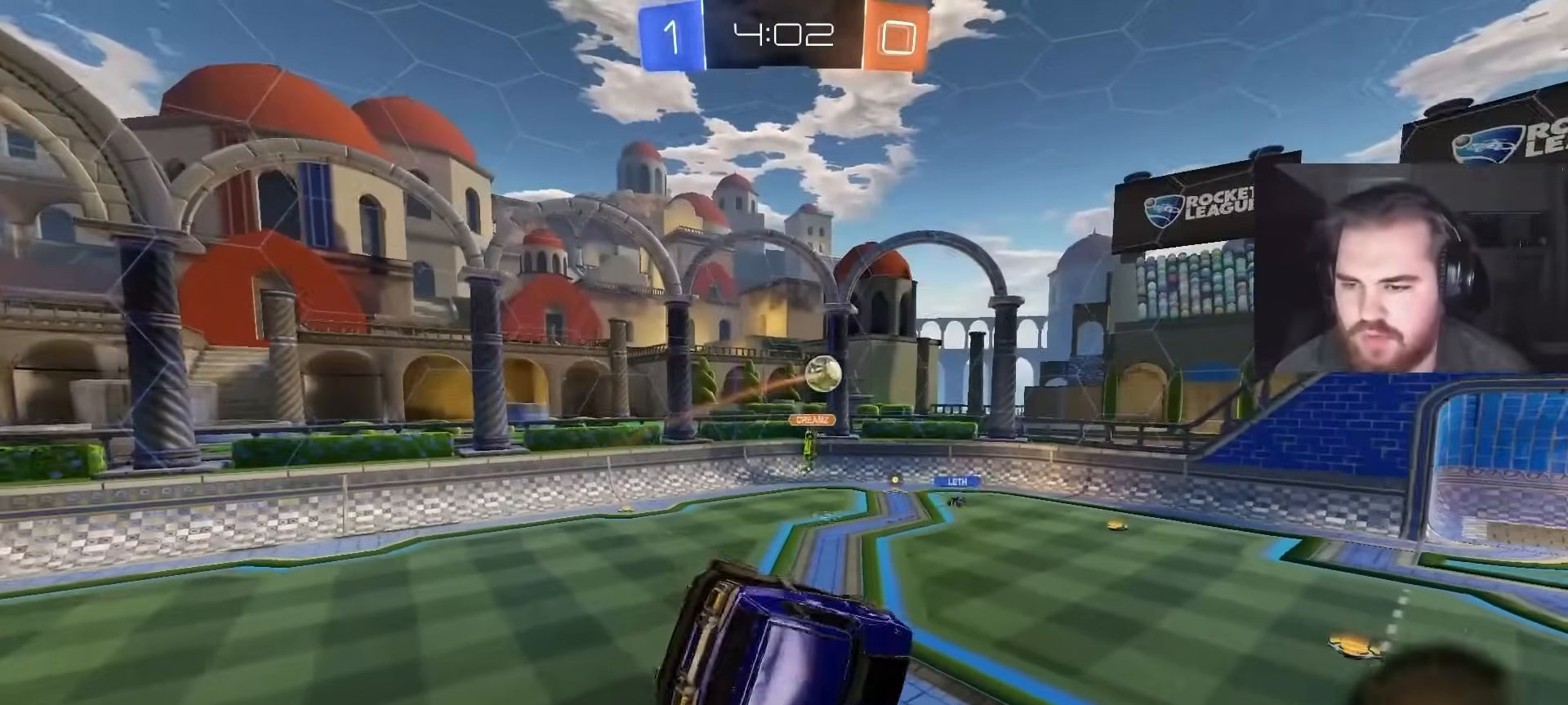
{"buttons": ["R2"], "left_stick": "center", "right_stick": "center", "events": [[317, "CIRCLE", "up"]]}
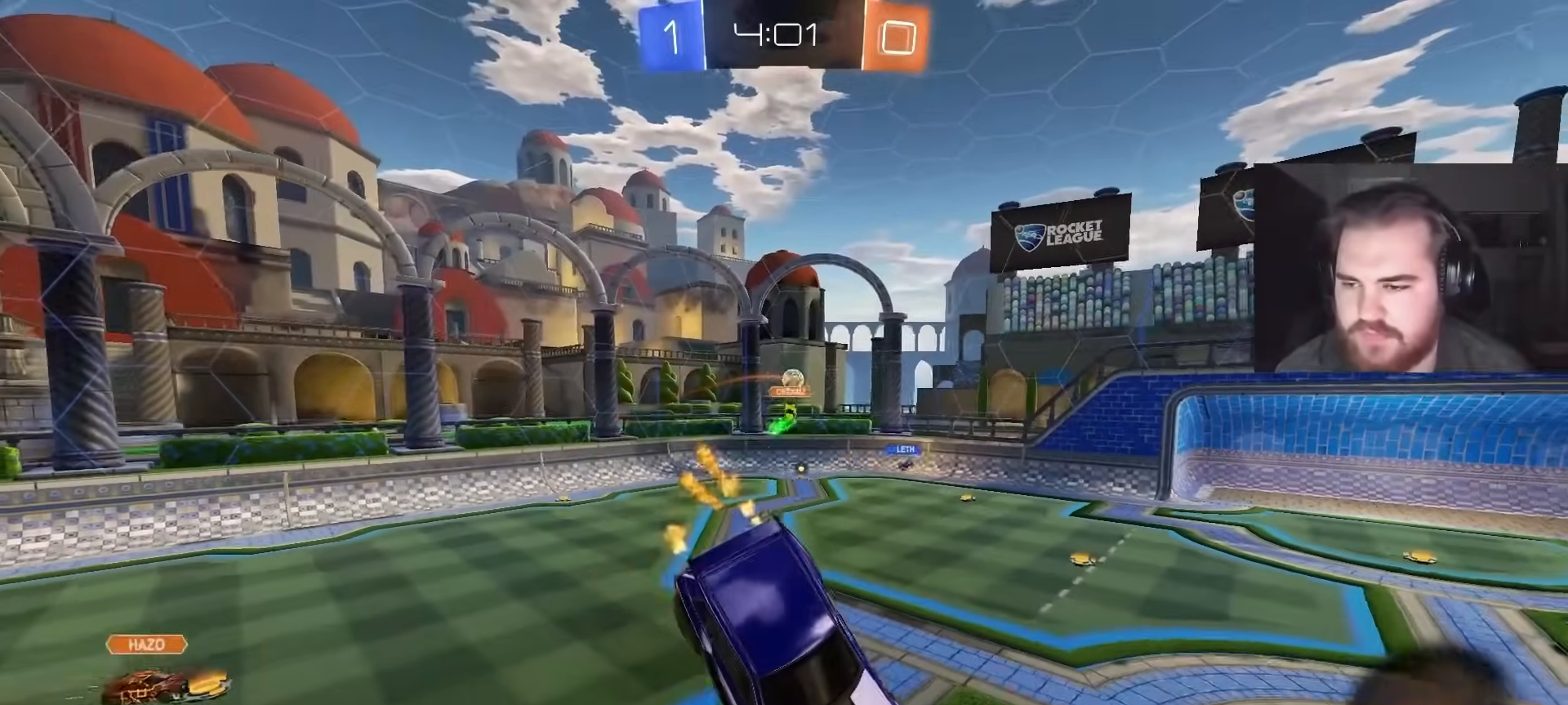
{"buttons": ["L1", "R2"], "left_stick": "left", "right_stick": "center", "events": [[500, "L1", "down"], [500, "left_stick", "left"]]}
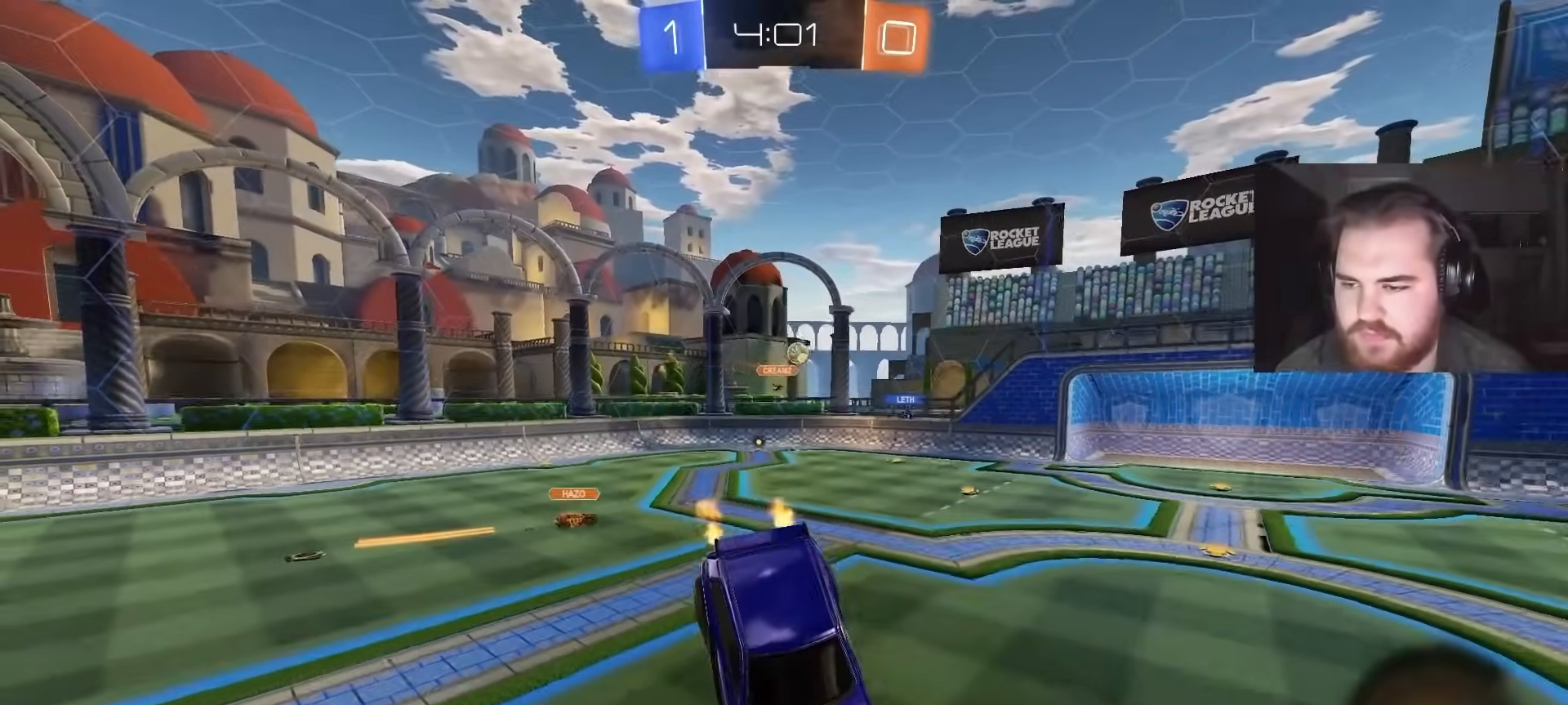
{"buttons": ["R2"], "left_stick": "center", "right_stick": "center", "events": [[83, "left_stick", "down-left"], [167, "L1", "up"], [183, "left_stick", "center"], [250, "left_stick", "down"], [350, "left_stick", "center"]]}
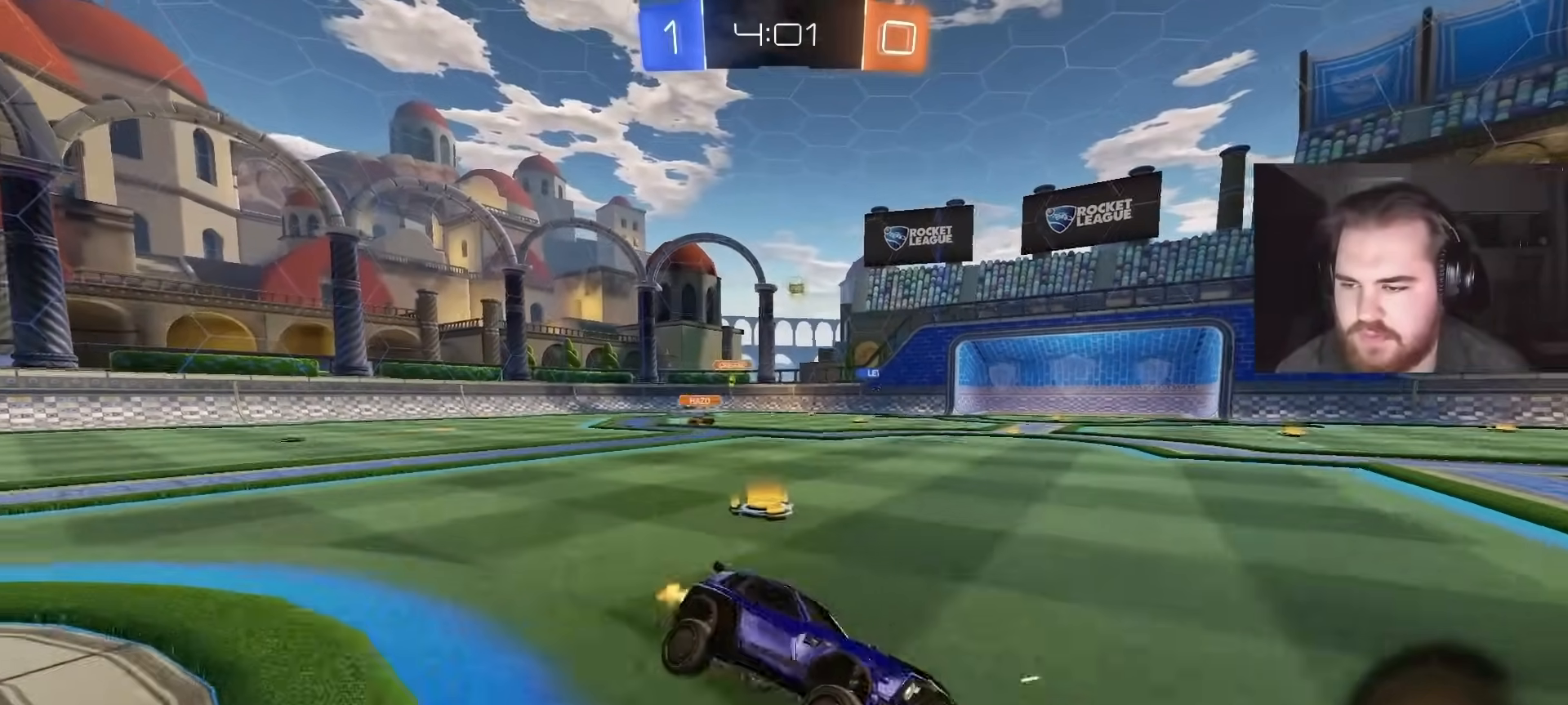
{"buttons": ["R2"], "left_stick": "center", "right_stick": "center", "events": [[33, "left_stick", "left"], [400, "left_stick", "center"]]}
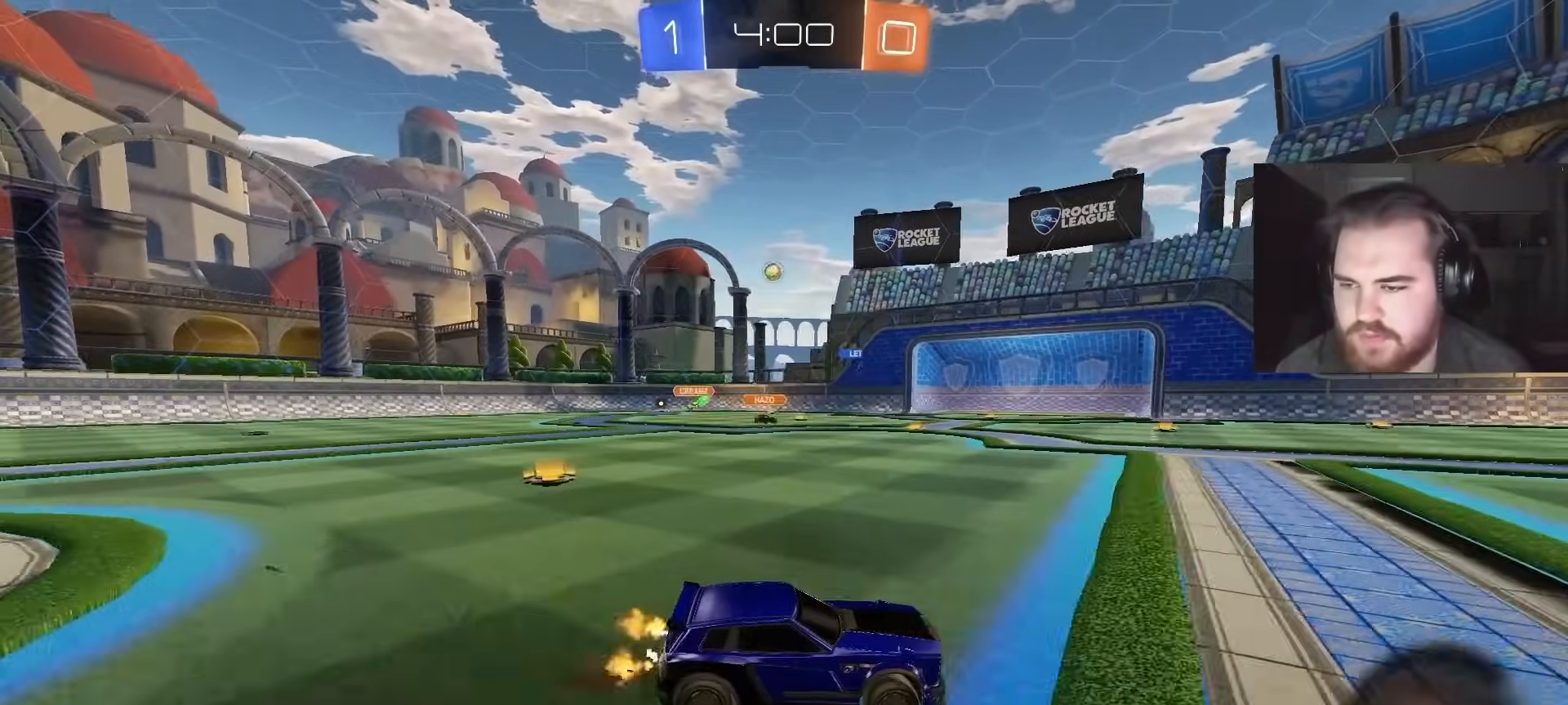
{"buttons": ["CROSS", "CIRCLE", "L1", "R2"], "left_stick": "up", "right_stick": "center", "events": [[300, "CIRCLE", "down"], [417, "CROSS", "down"], [450, "L1", "down"], [450, "left_stick", "up"]]}
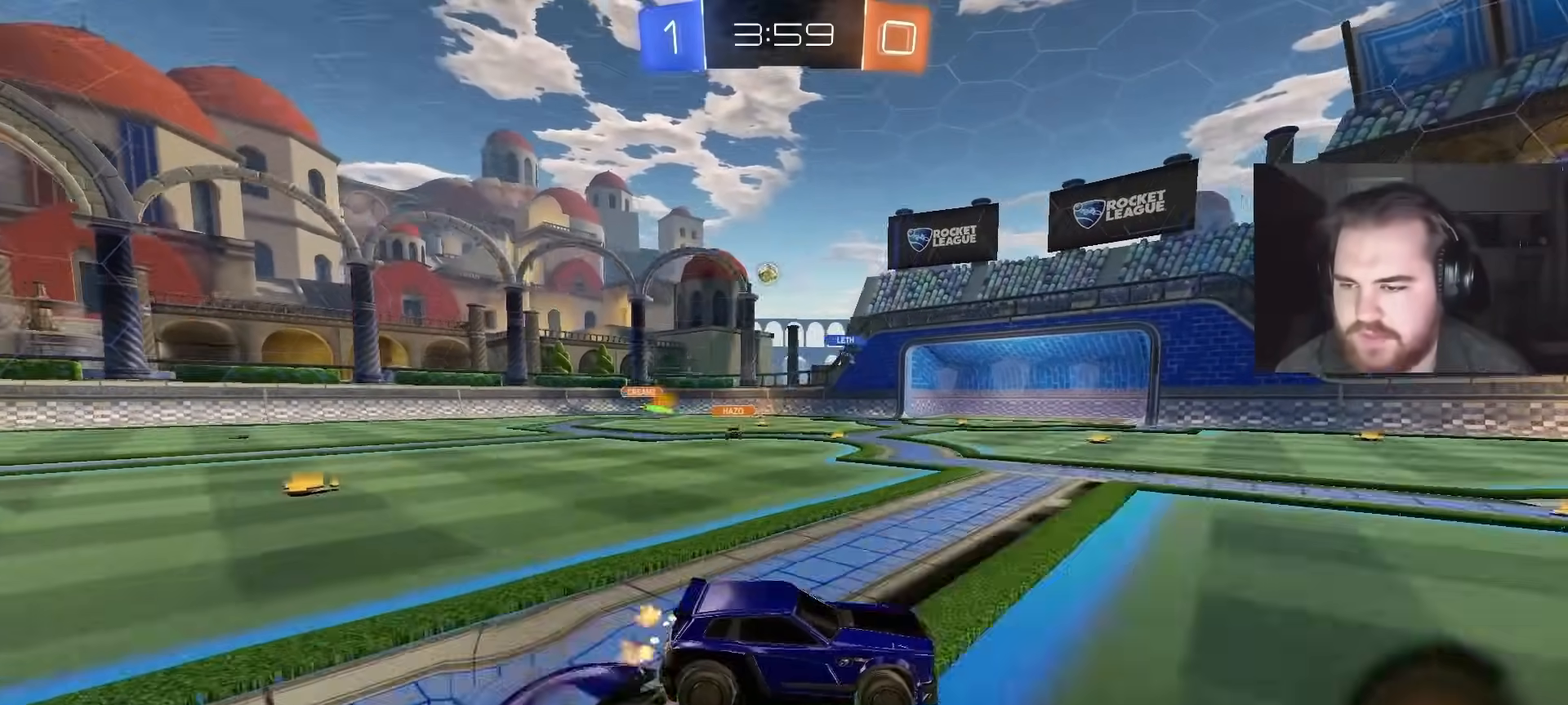
{"buttons": [], "left_stick": "center", "right_stick": "center", "events": [[17, "CROSS", "up"], [67, "CROSS", "down"], [217, "CROSS", "up"], [250, "CIRCLE", "up"], [267, "R2", "up"], [333, "L1", "up"], [333, "left_stick", "center"]]}
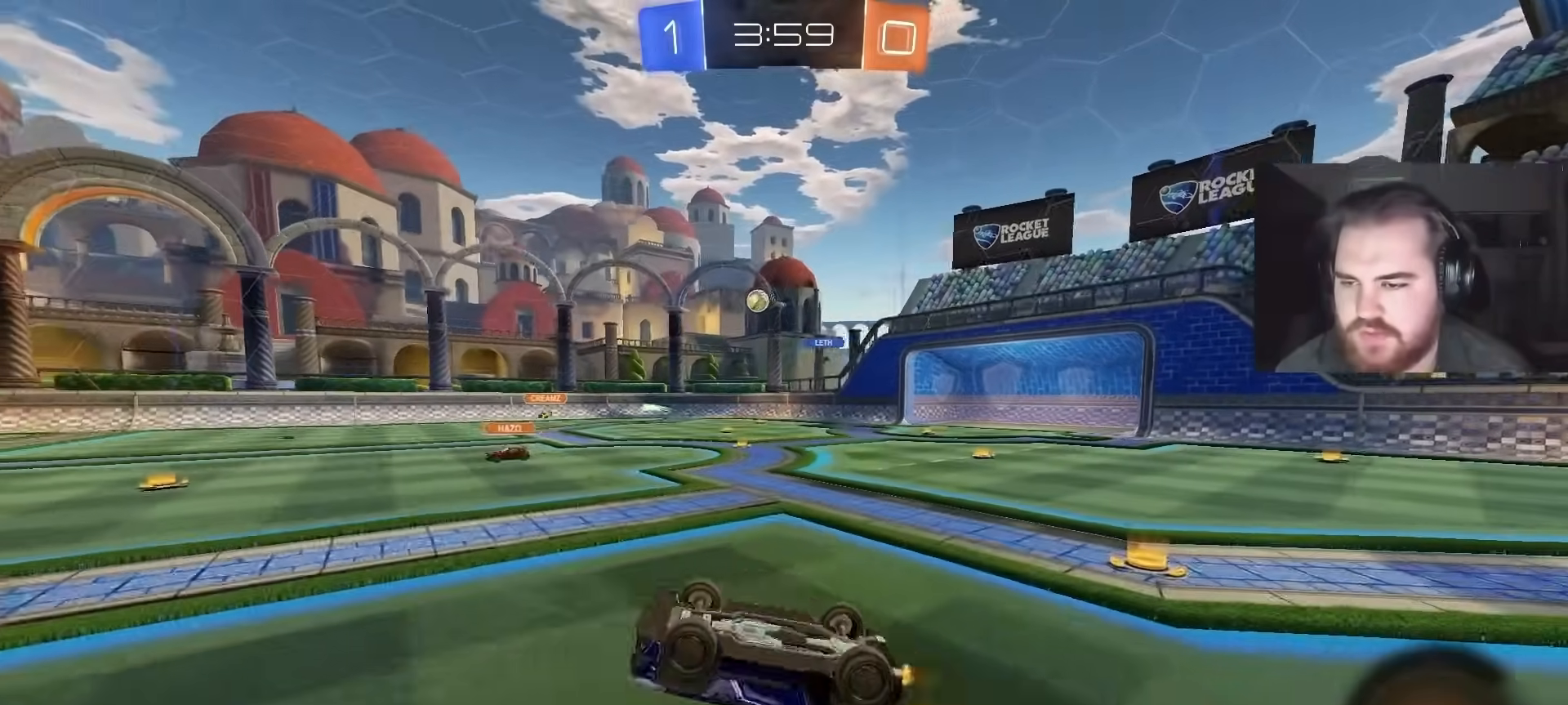
{"buttons": ["R2"], "left_stick": "center", "right_stick": "center", "events": [[150, "R2", "down"], [283, "TRIANGLE", "down"], [367, "TRIANGLE", "up"]]}
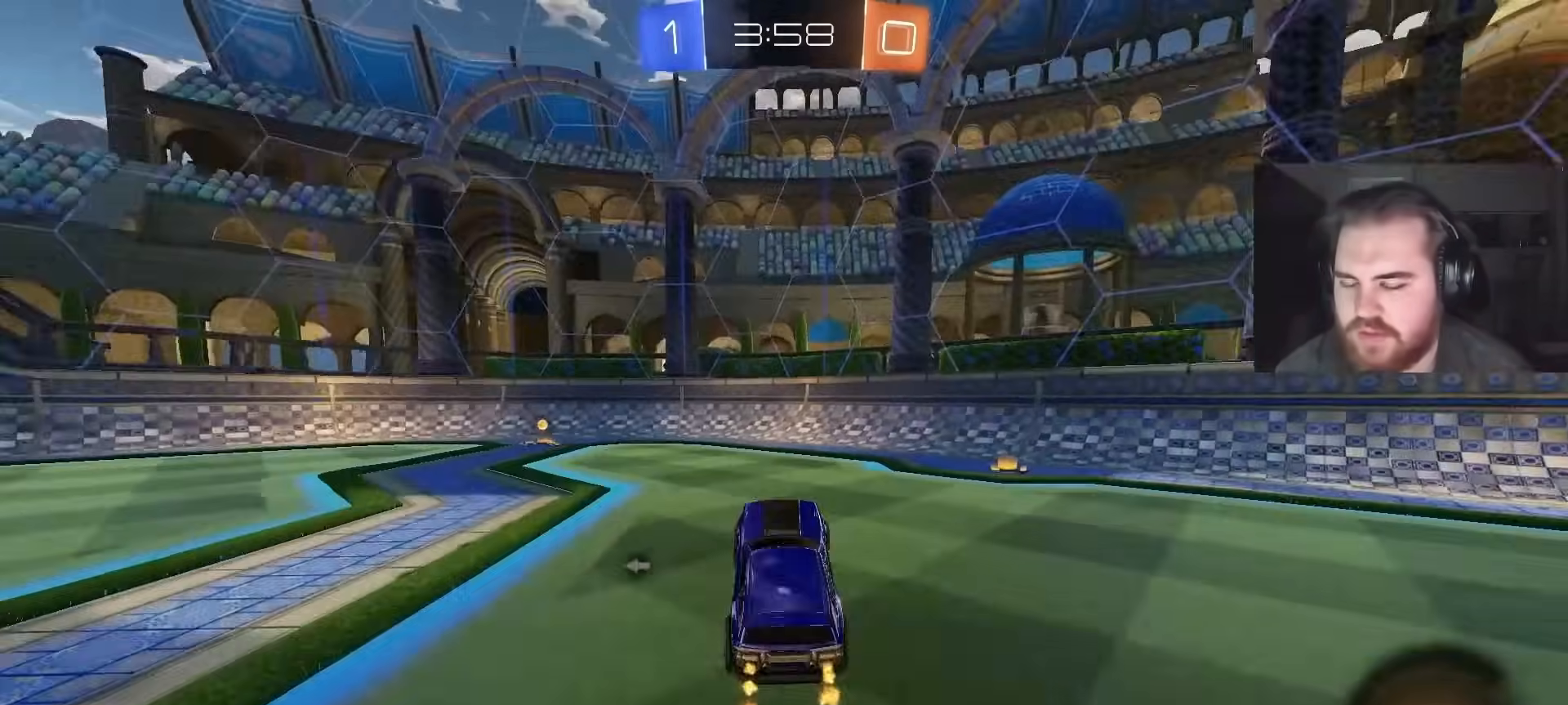
{"buttons": ["R2"], "left_stick": "center", "right_stick": "center", "events": [[100, "TRIANGLE", "down"], [167, "left_stick", "left"], [217, "TRIANGLE", "up"], [433, "left_stick", "center"]]}
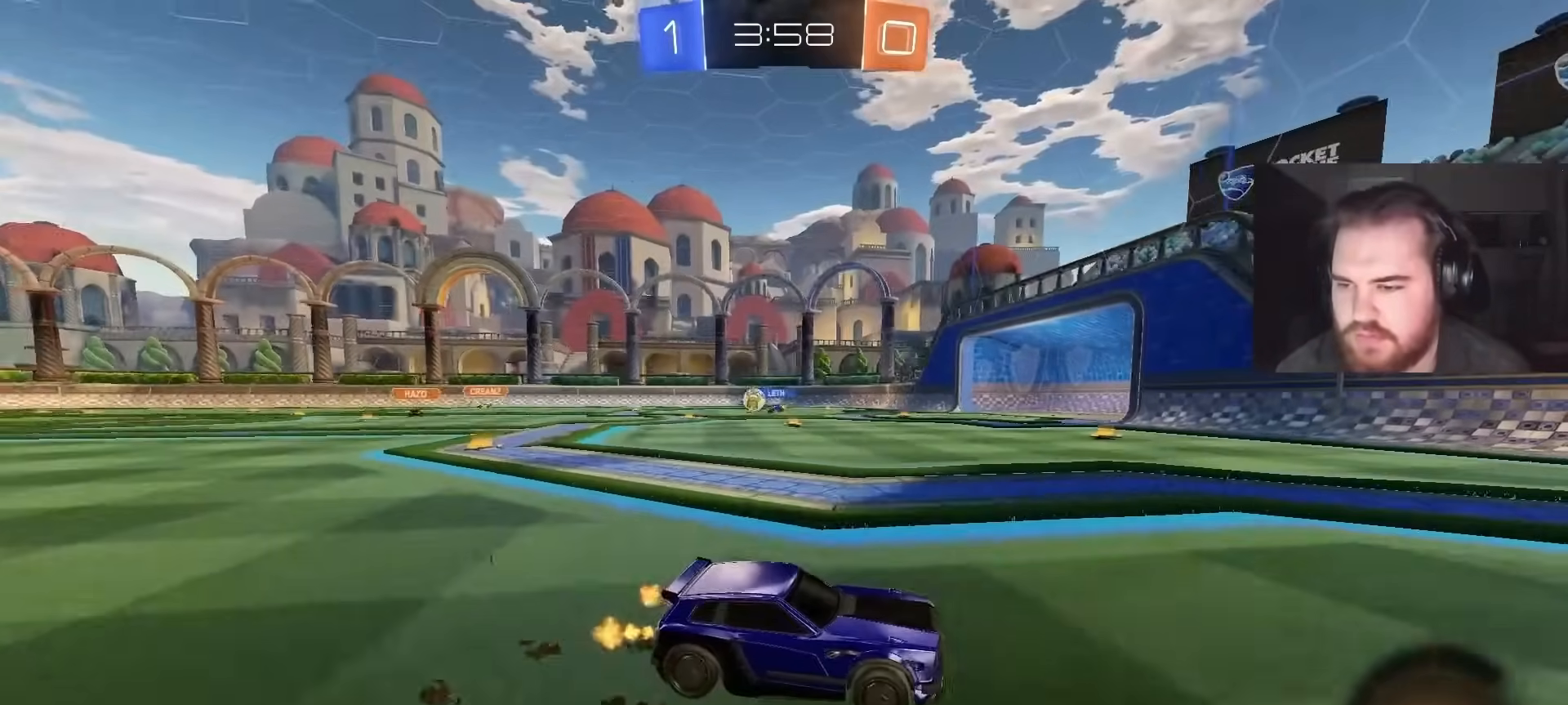
{"buttons": ["CIRCLE", "L1", "R2"], "left_stick": "left", "right_stick": "center", "events": [[67, "left_stick", "left"], [267, "left_stick", "center"], [417, "left_stick", "left"], [467, "L1", "down"], [483, "CIRCLE", "down"]]}
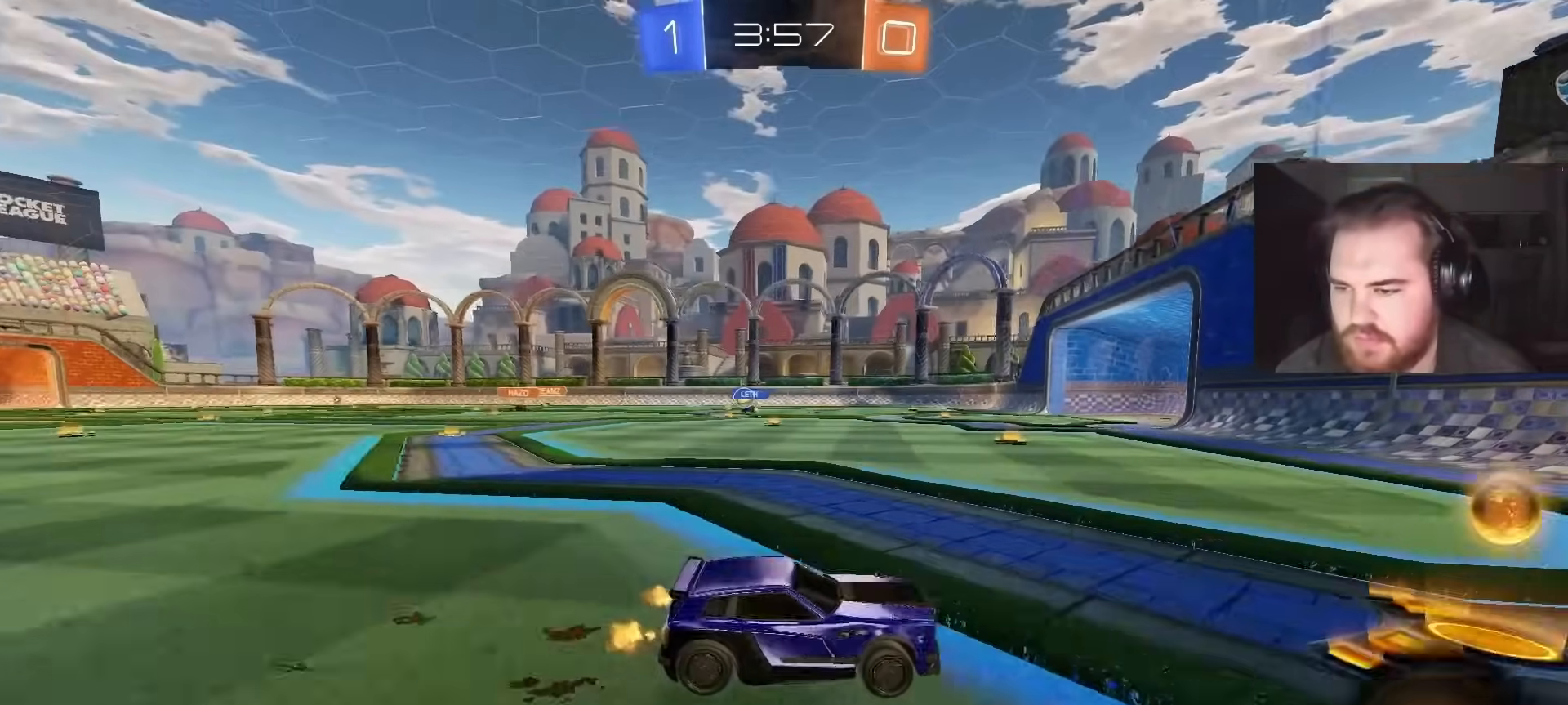
{"buttons": ["CIRCLE", "R2"], "left_stick": "left", "right_stick": "center", "events": [[67, "L1", "up"]]}
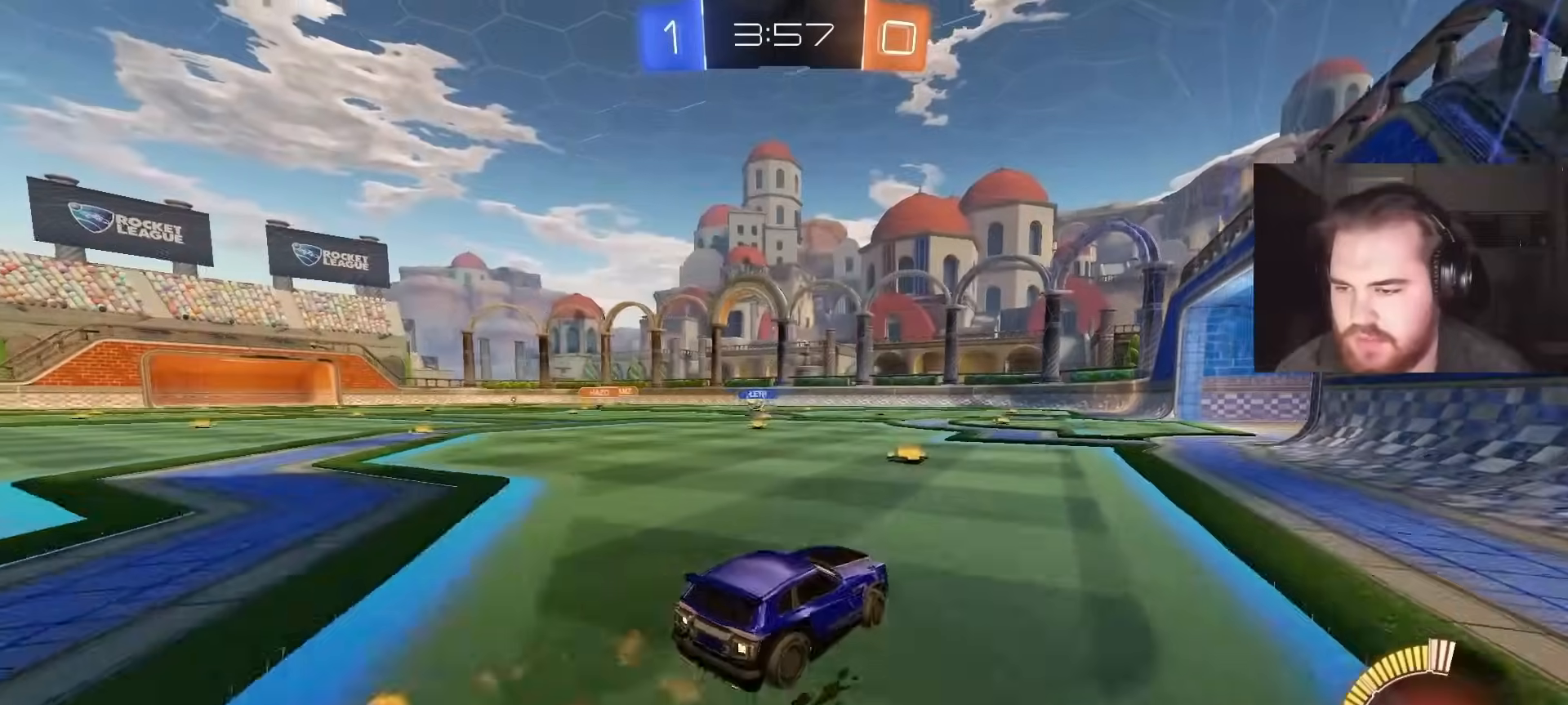
{"buttons": ["CROSS", "CIRCLE", "L1", "R2"], "left_stick": "down", "right_stick": "center", "events": [[17, "CIRCLE", "up"], [117, "CIRCLE", "down"], [267, "left_stick", "center"], [317, "CROSS", "down"], [350, "CROSS", "up"], [350, "L1", "down"], [350, "left_stick", "up-left"], [417, "CROSS", "down"], [483, "left_stick", "down"]]}
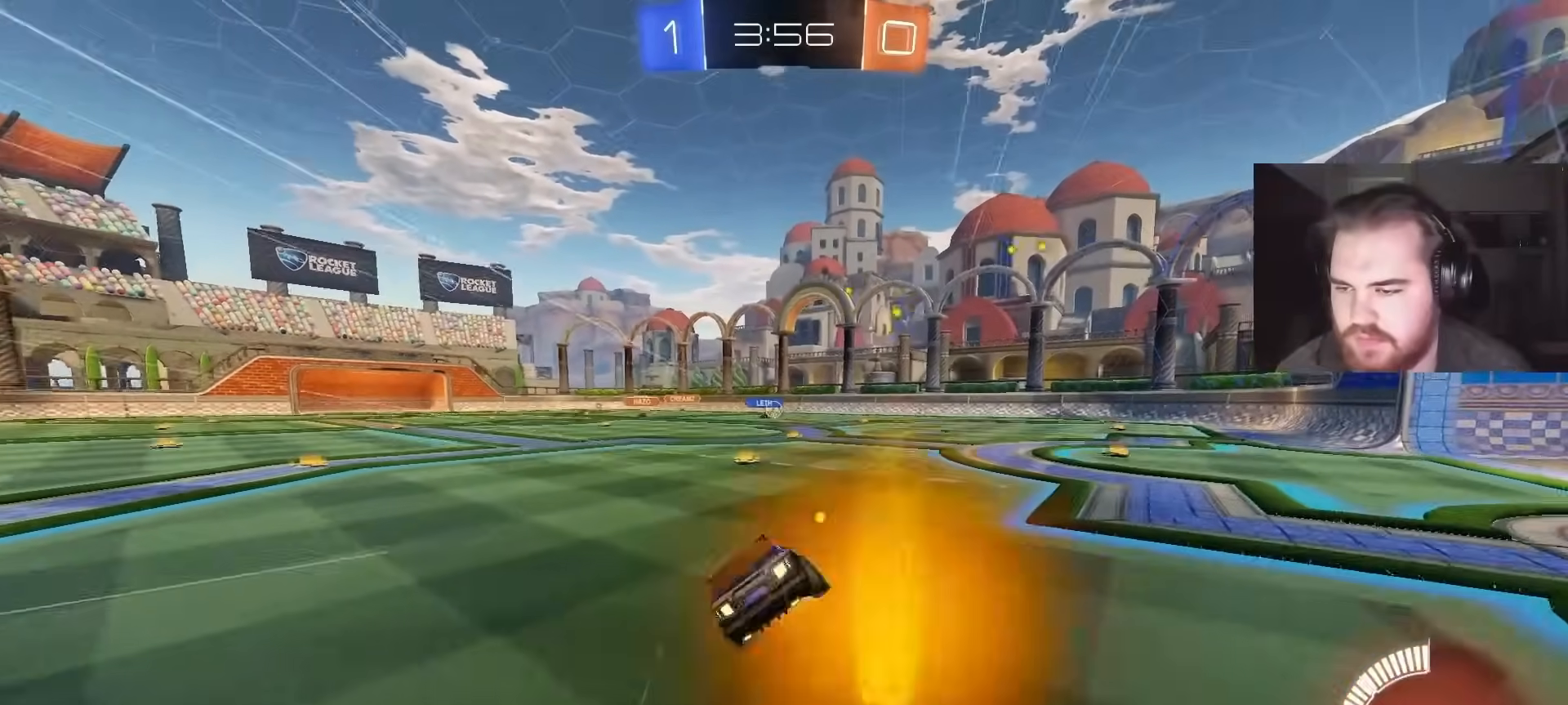
{"buttons": ["L1"], "left_stick": "down-left", "right_stick": "center", "events": [[17, "CIRCLE", "up"], [17, "L1", "up"], [100, "CROSS", "up"], [133, "L1", "down"], [133, "left_stick", "down-left"], [150, "R2", "up"]]}
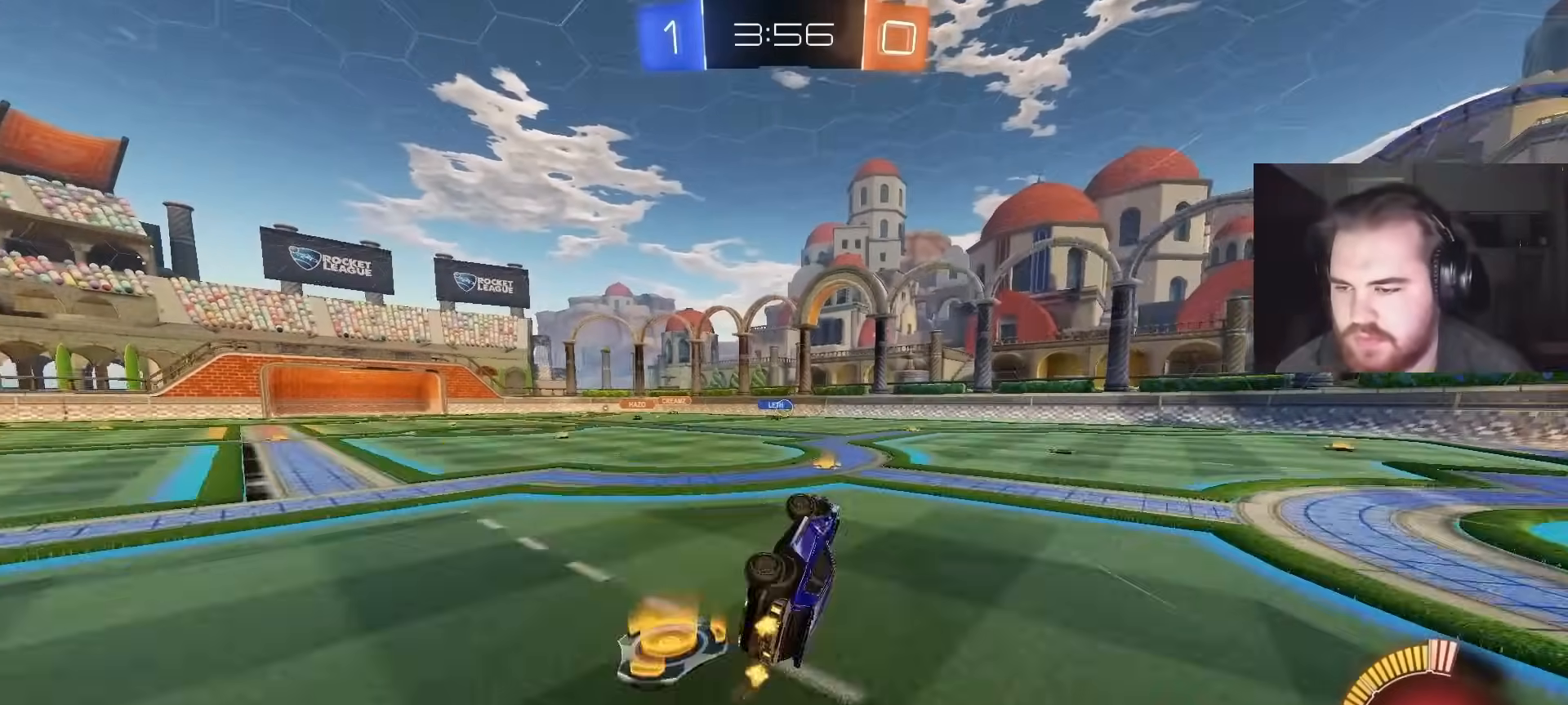
{"buttons": ["R2"], "left_stick": "up-right", "right_stick": "center", "events": [[67, "R2", "down"], [100, "L1", "up"], [100, "left_stick", "center"], [133, "R2", "up"], [233, "R2", "down"], [483, "left_stick", "up-right"]]}
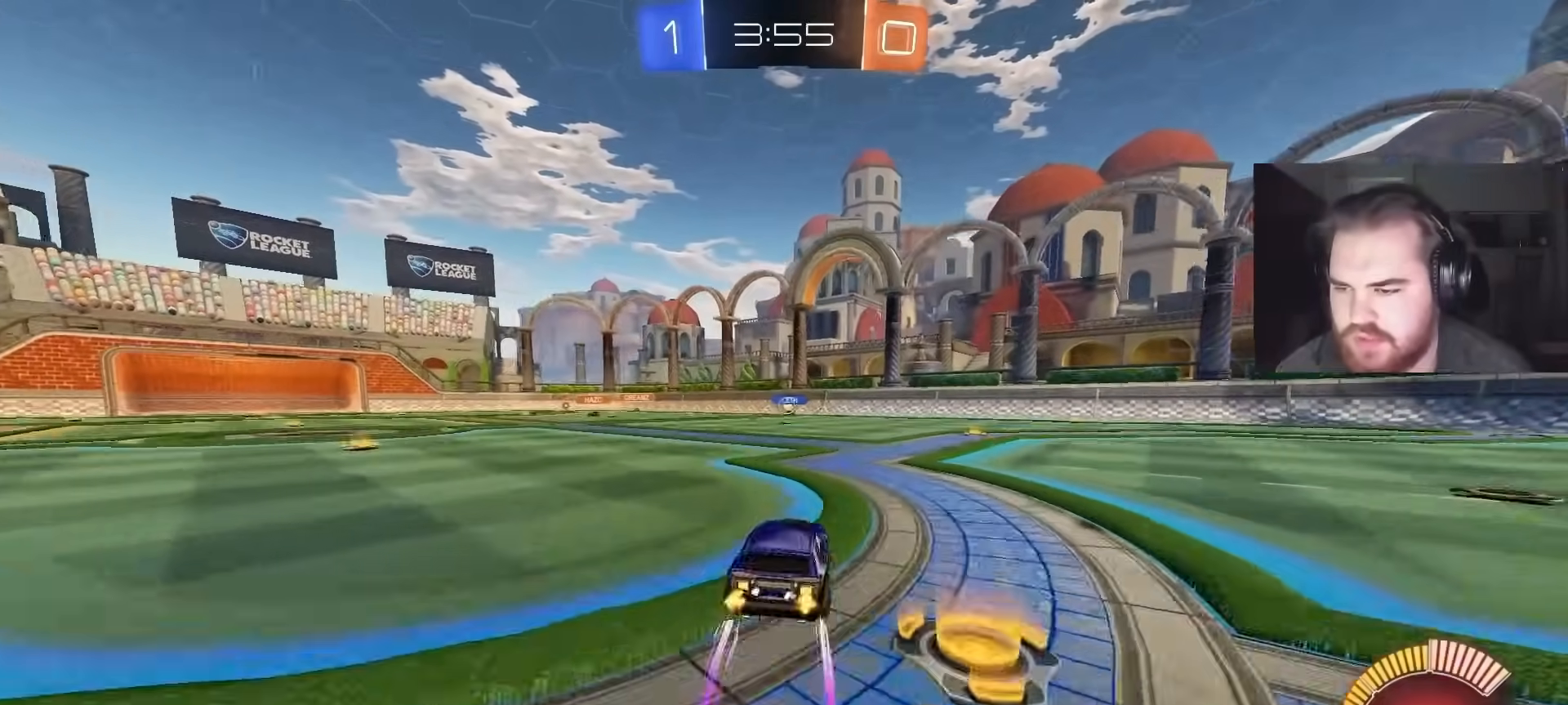
{"buttons": ["R2"], "left_stick": "center", "right_stick": "center", "events": [[150, "left_stick", "center"], [317, "left_stick", "right"], [483, "left_stick", "center"]]}
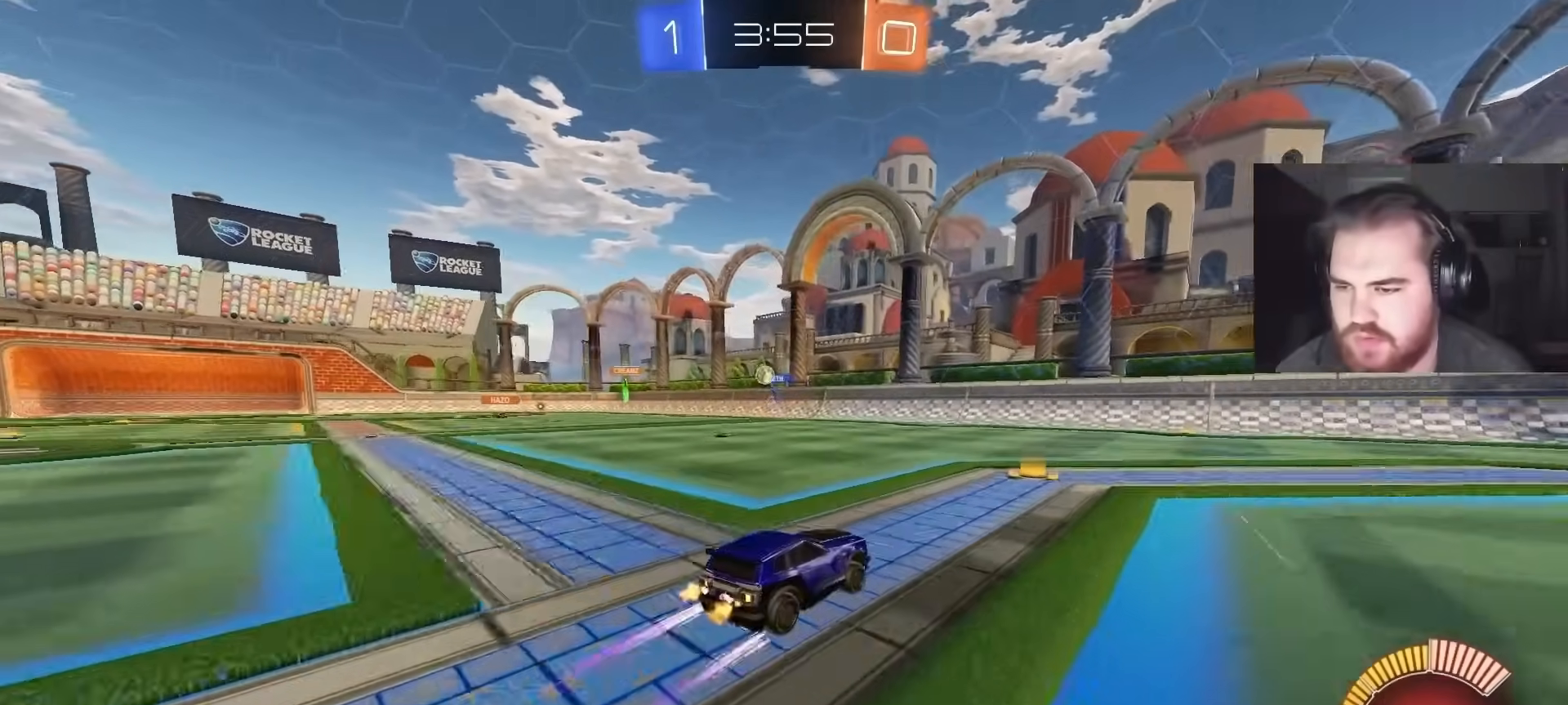
{"buttons": ["R2"], "left_stick": "left", "right_stick": "center", "events": [[33, "left_stick", "up-left"], [300, "left_stick", "center"], [433, "left_stick", "left"]]}
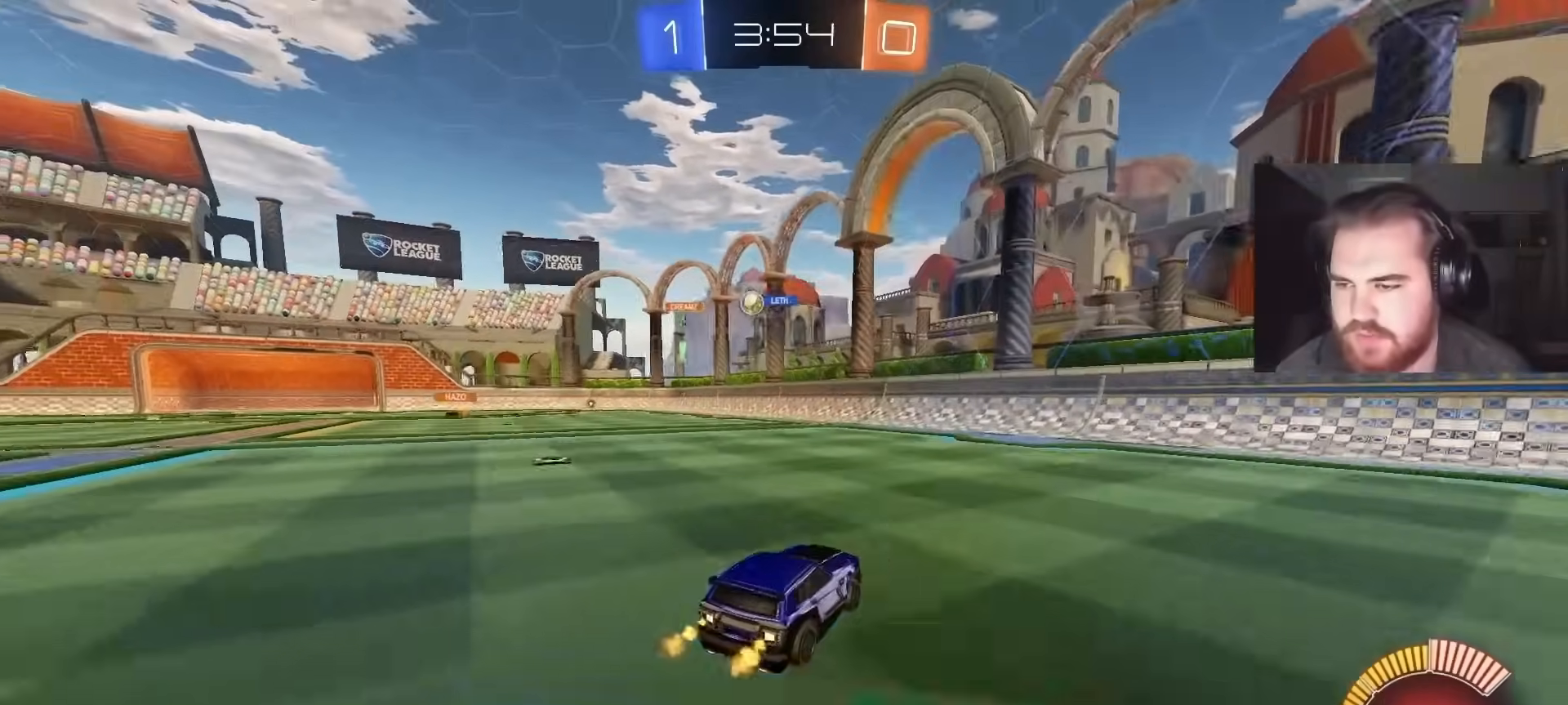
{"buttons": ["R2"], "left_stick": "left", "right_stick": "center", "events": [[117, "L1", "down"], [217, "L1", "up"]]}
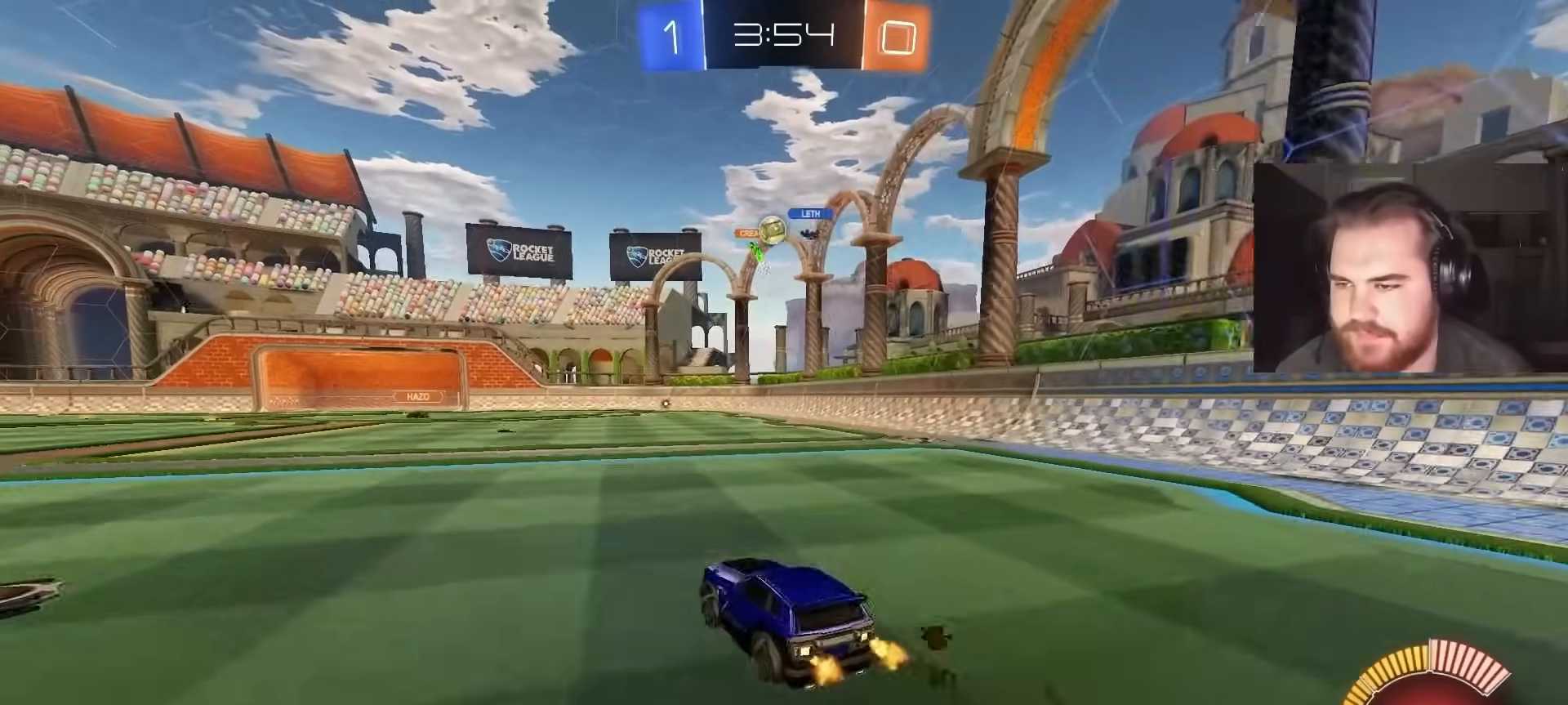
{"buttons": ["R2"], "left_stick": "center", "right_stick": "center", "events": [[200, "left_stick", "center"], [283, "left_stick", "right"], [417, "left_stick", "center"]]}
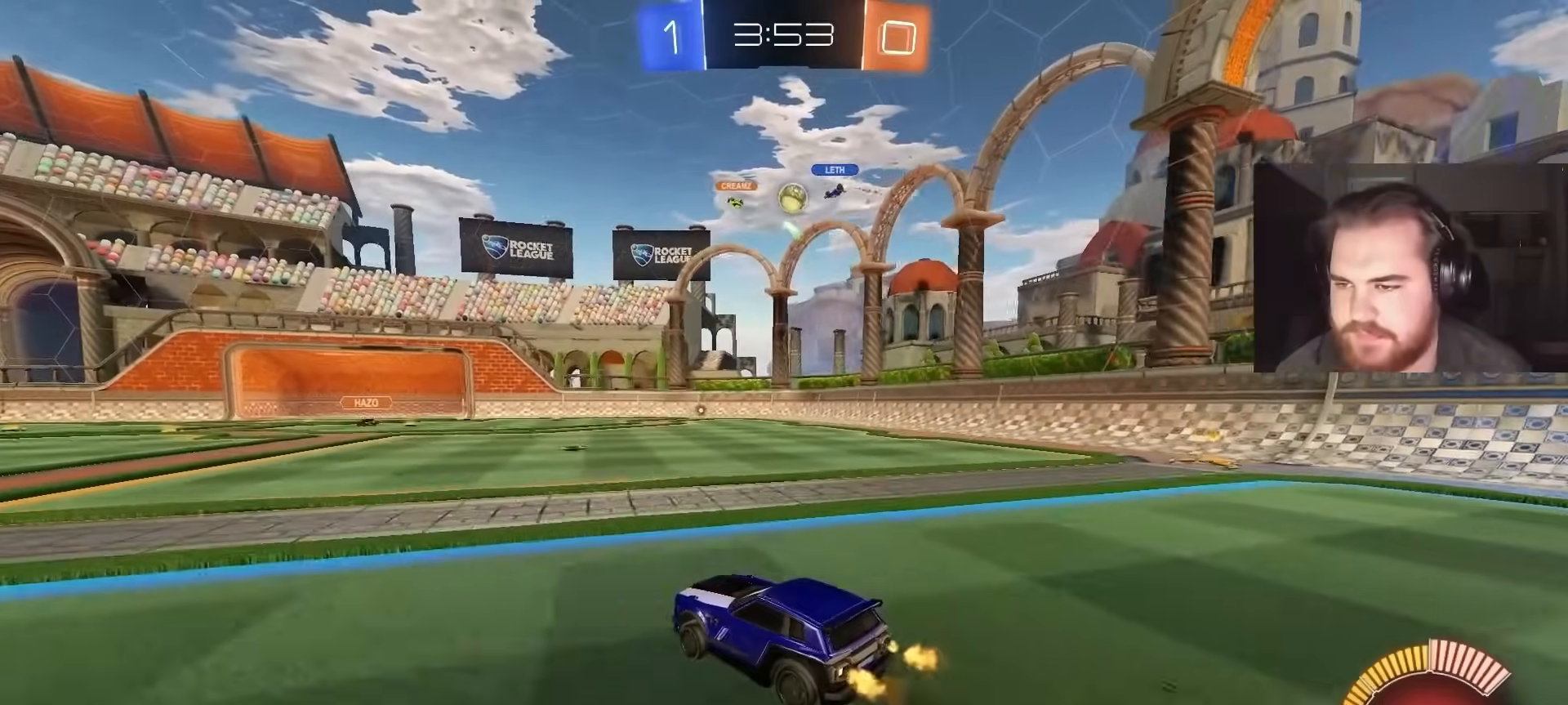
{"buttons": ["R2"], "left_stick": "left", "right_stick": "center", "events": [[83, "left_stick", "right"], [150, "left_stick", "up-right"], [367, "left_stick", "center"], [483, "left_stick", "left"]]}